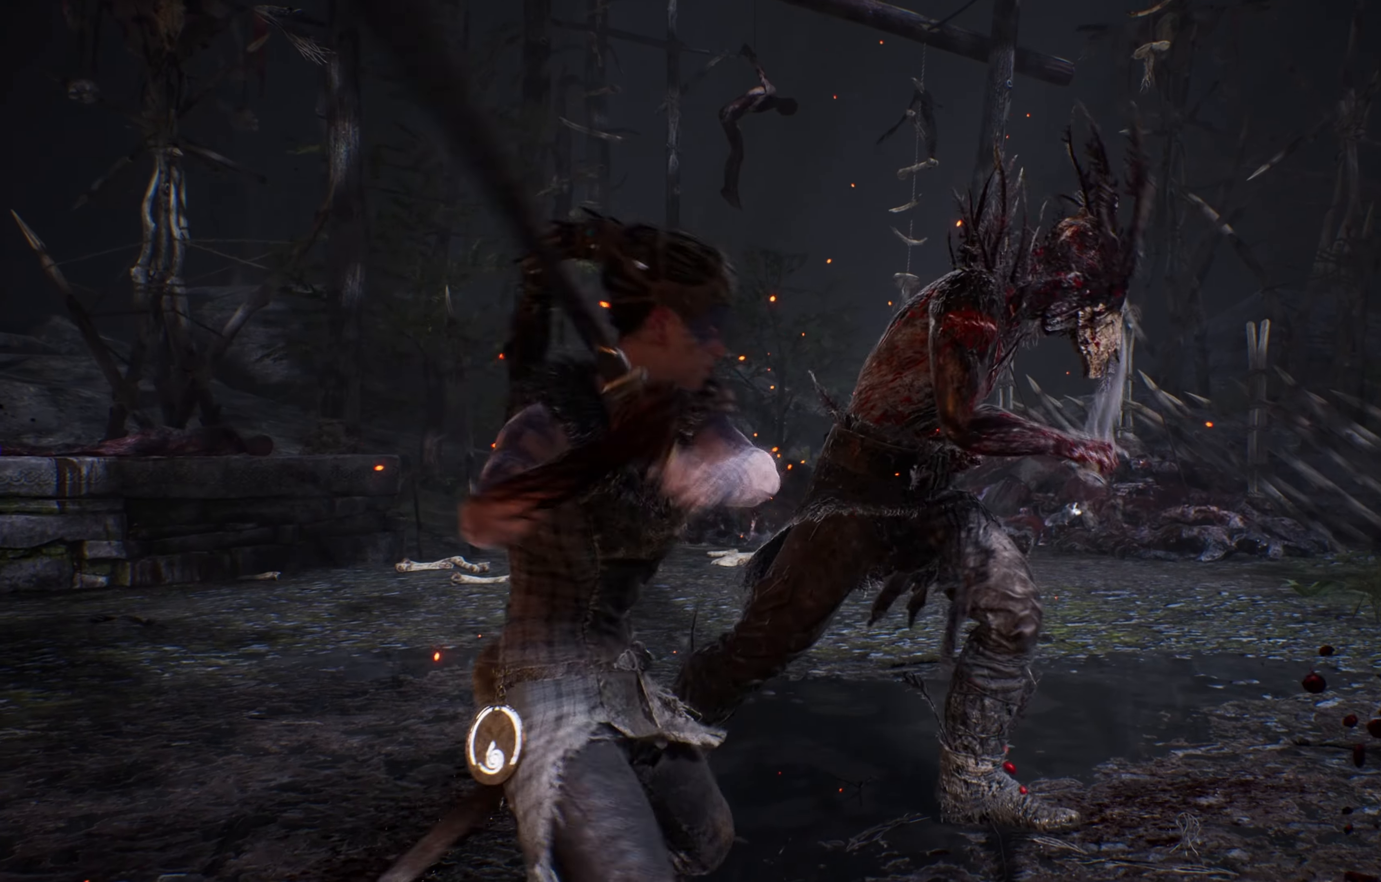
Gameplay with a controller (Xbox layout); each line is a JSON object with the inputs held at the frame after it. "events" lists button and stick changes between this image and that frame as [ms after this image, input, new state], when the widget could be followed in between.
{"buttons": [], "left_stick": "up-right", "right_stick": "center", "events": []}
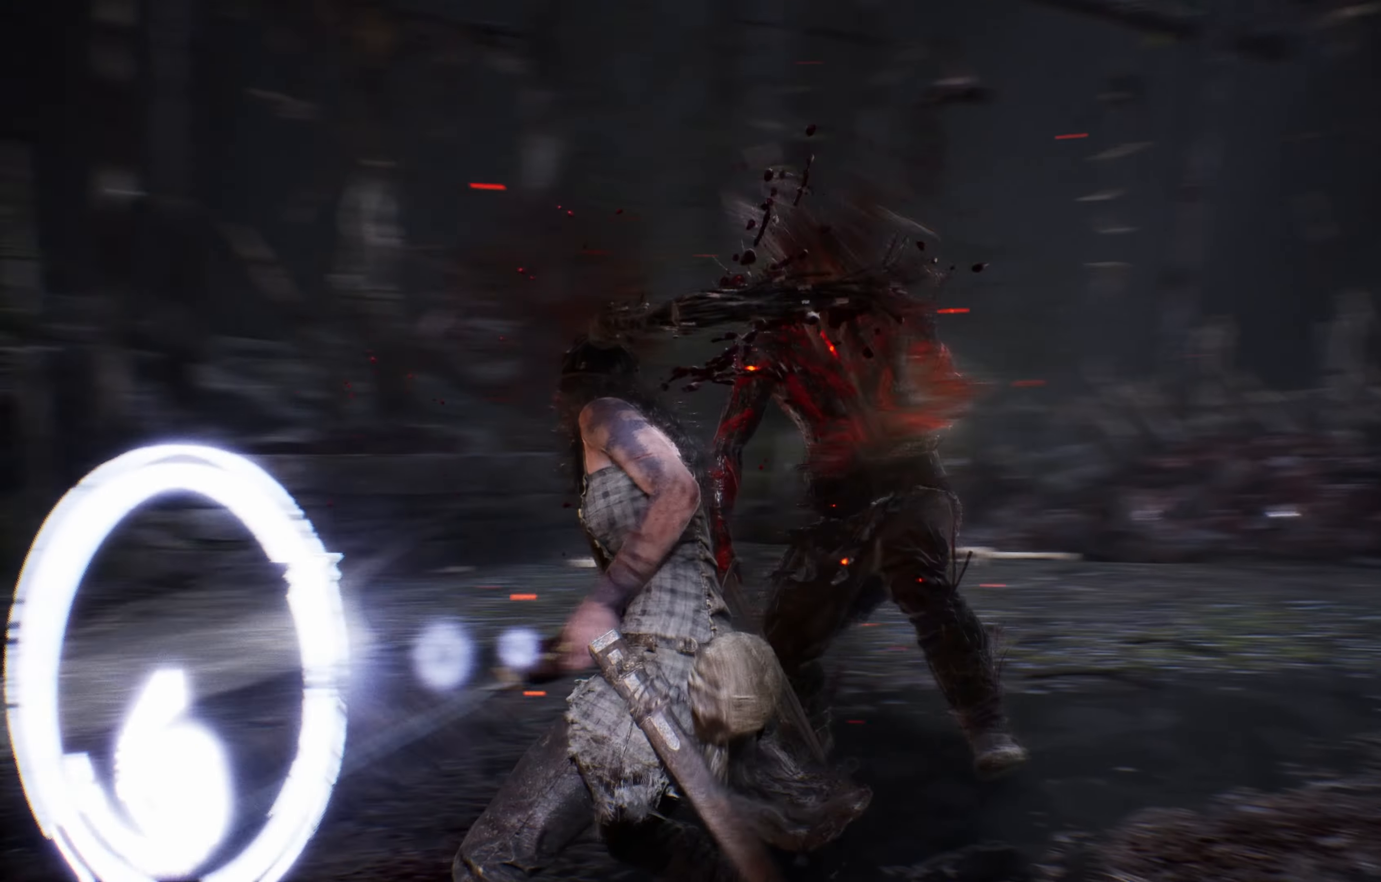
{"buttons": [], "left_stick": "down-right", "right_stick": "center", "events": [[133, "left_stick", "right"], [350, "left_stick", "down-right"]]}
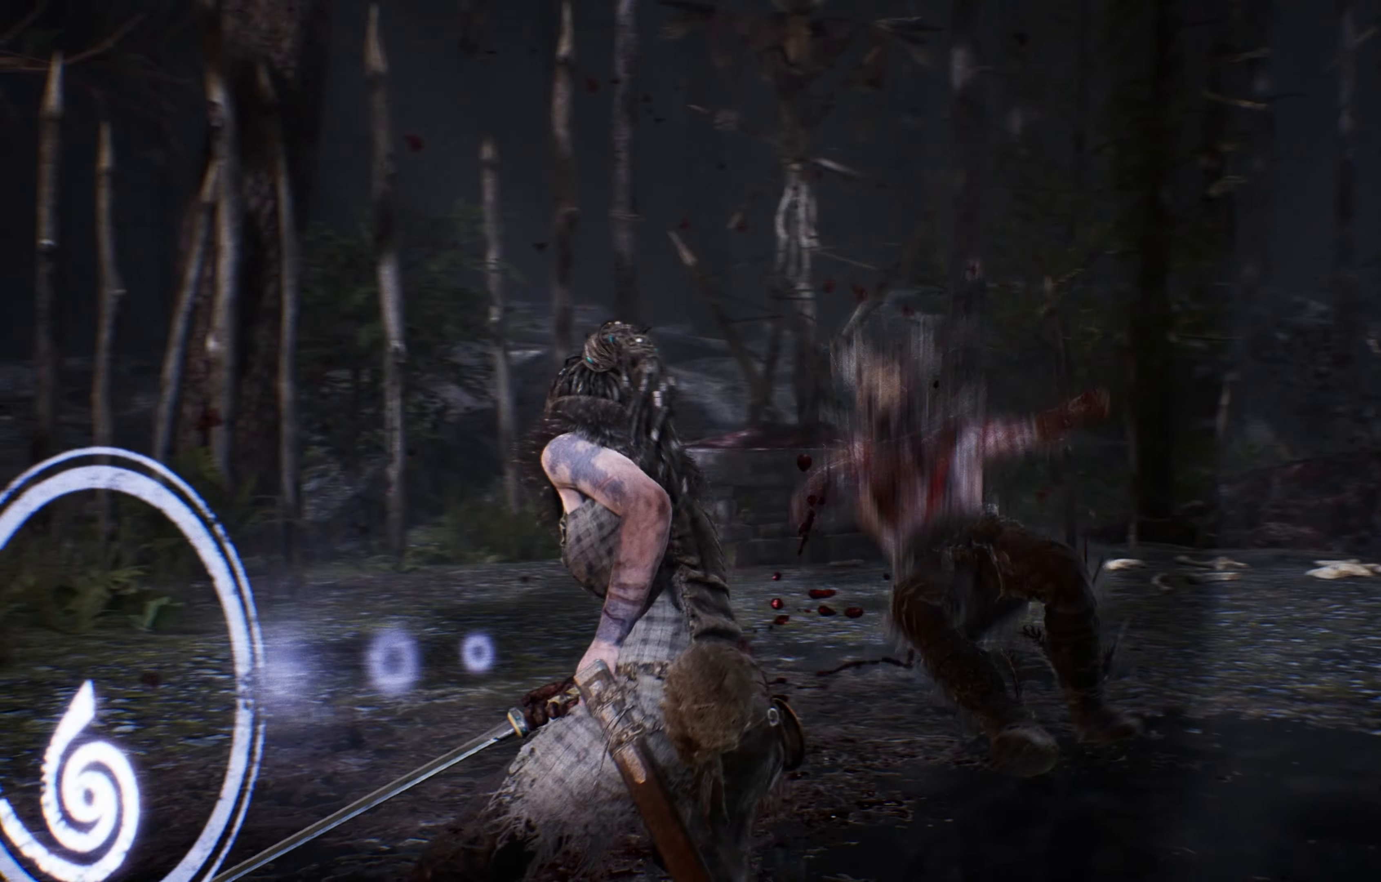
{"buttons": [], "left_stick": "down-right", "right_stick": "center", "events": [[100, "B", "down"], [233, "B", "up"]]}
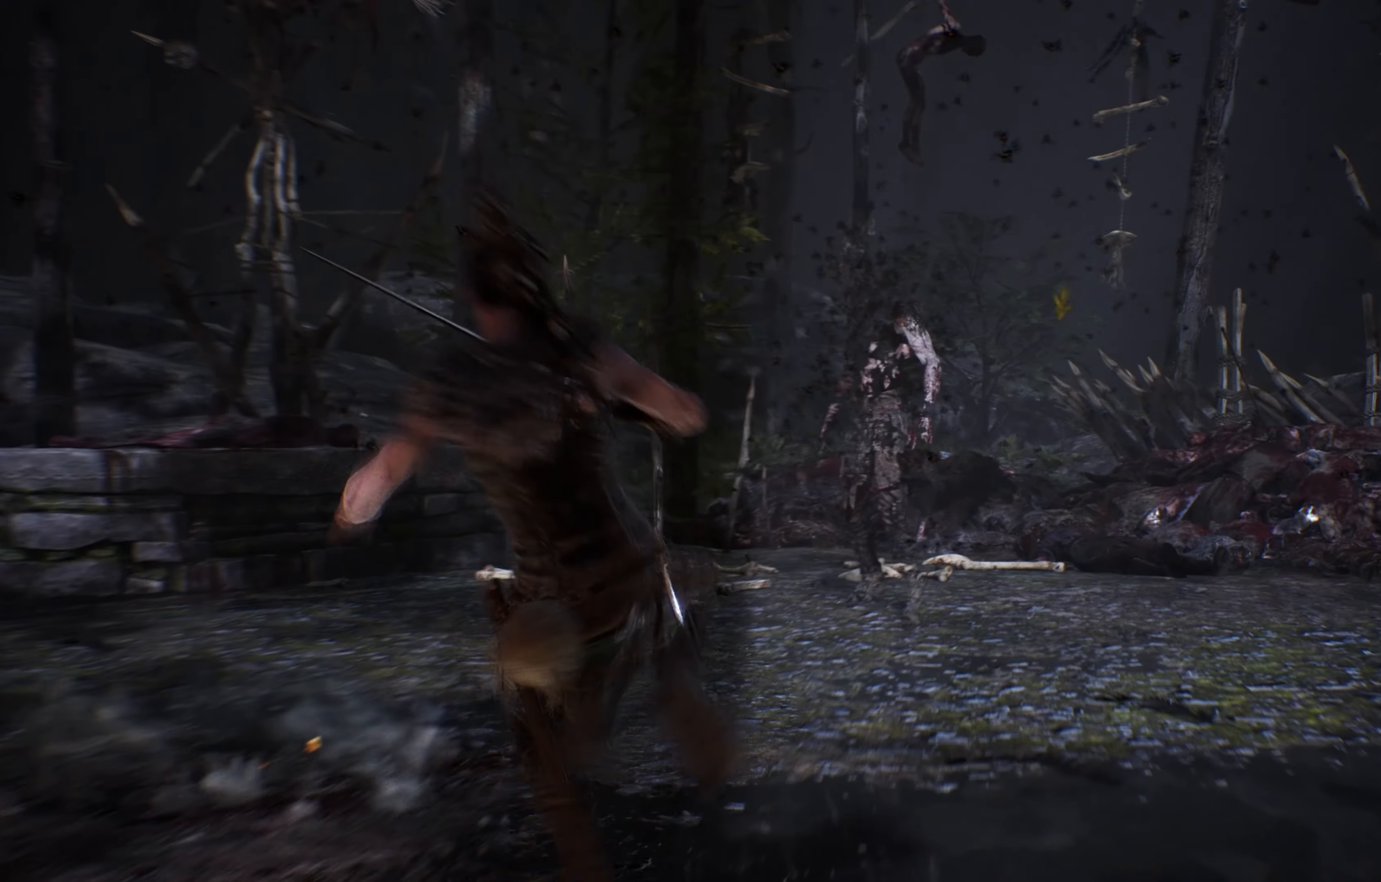
{"buttons": [], "left_stick": "right", "right_stick": "center", "events": [[300, "left_stick", "right"]]}
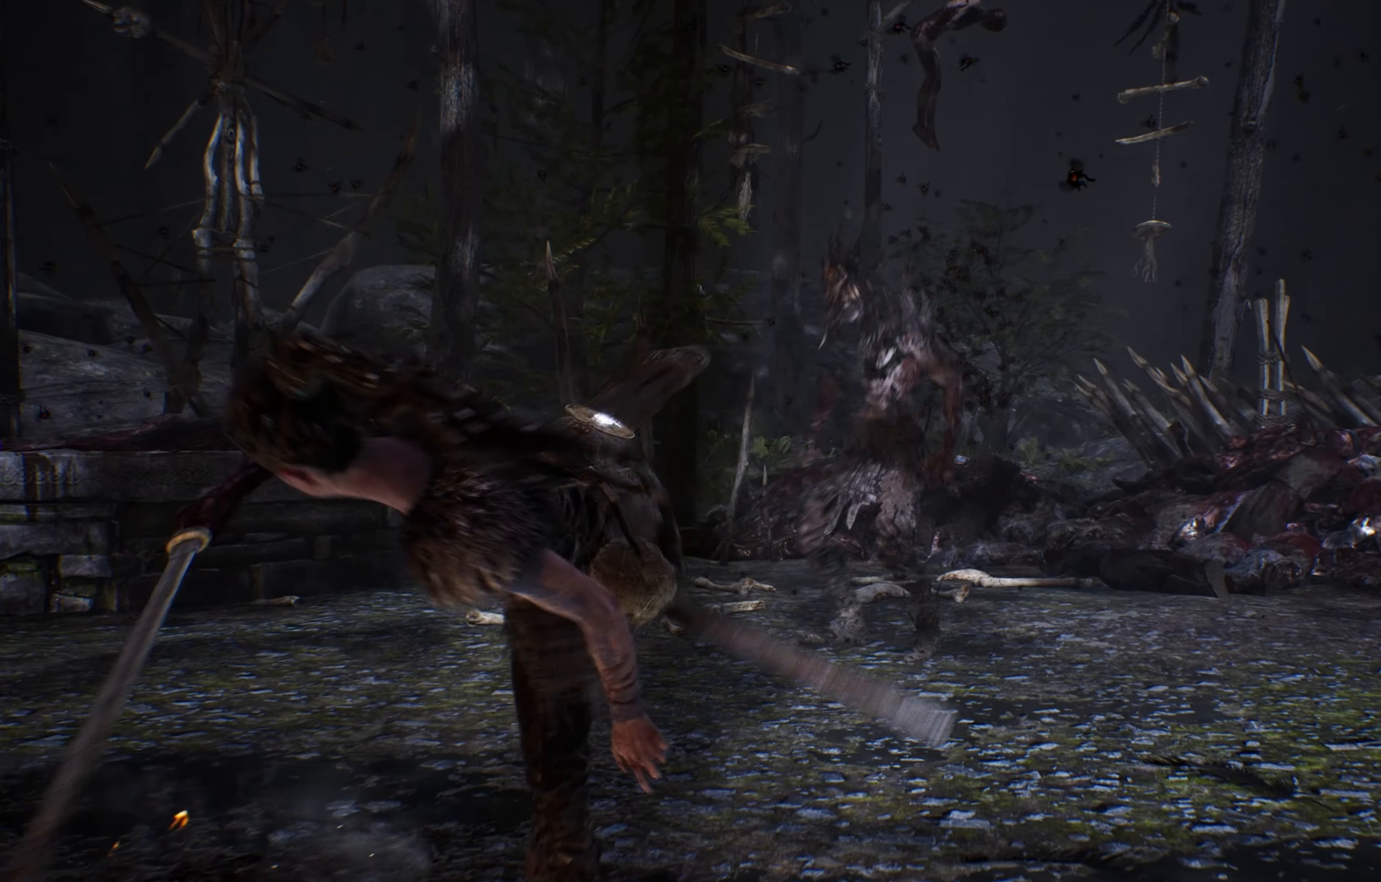
{"buttons": [], "left_stick": "left", "right_stick": "center"}
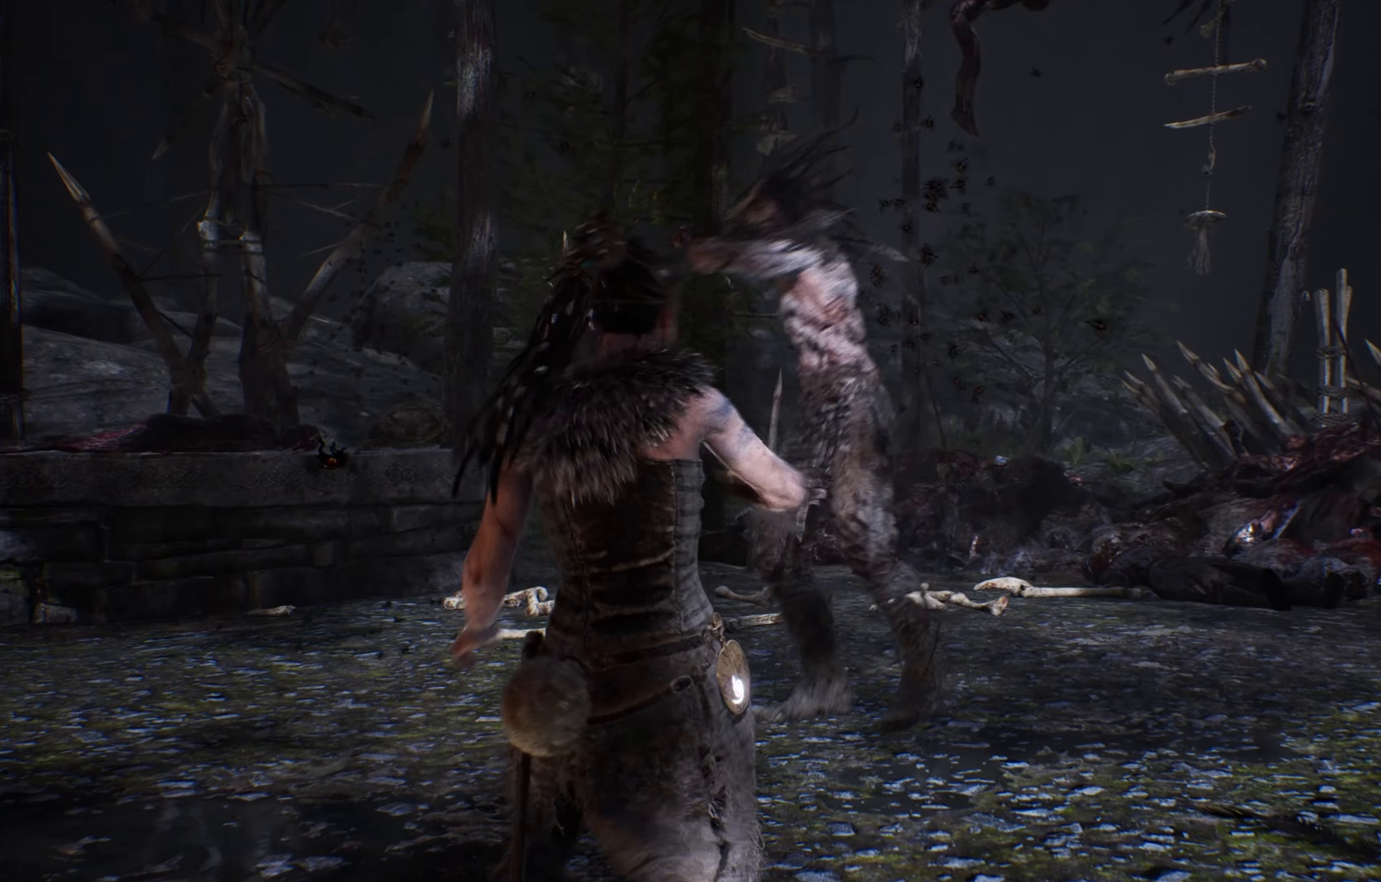
{"buttons": [], "left_stick": "center", "right_stick": "center", "events": [[133, "Y", "down"], [300, "Y", "up"], [467, "left_stick", "center"]]}
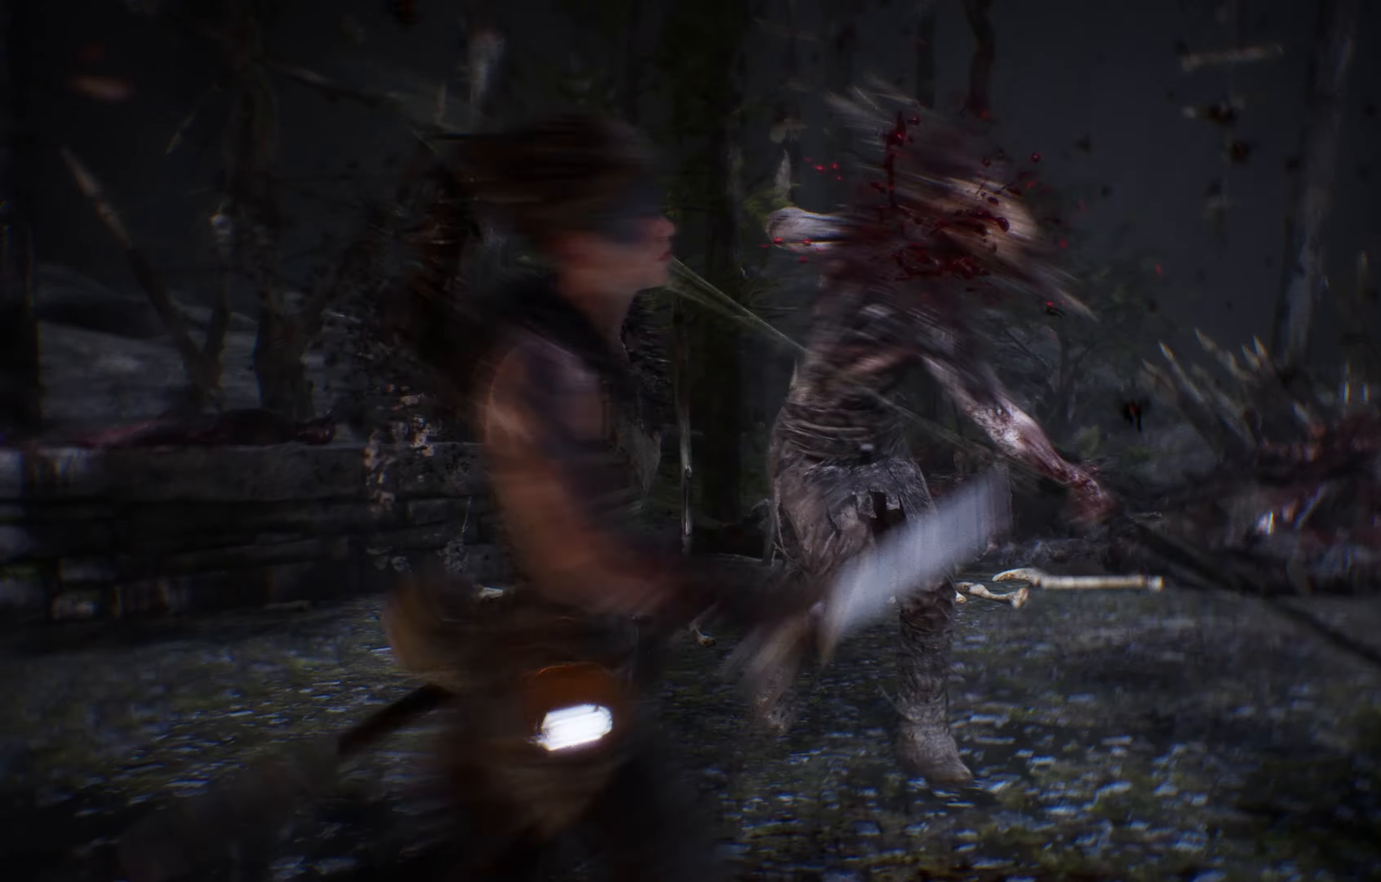
{"buttons": [], "left_stick": "up-right", "right_stick": "center", "events": [[283, "left_stick", "up-right"]]}
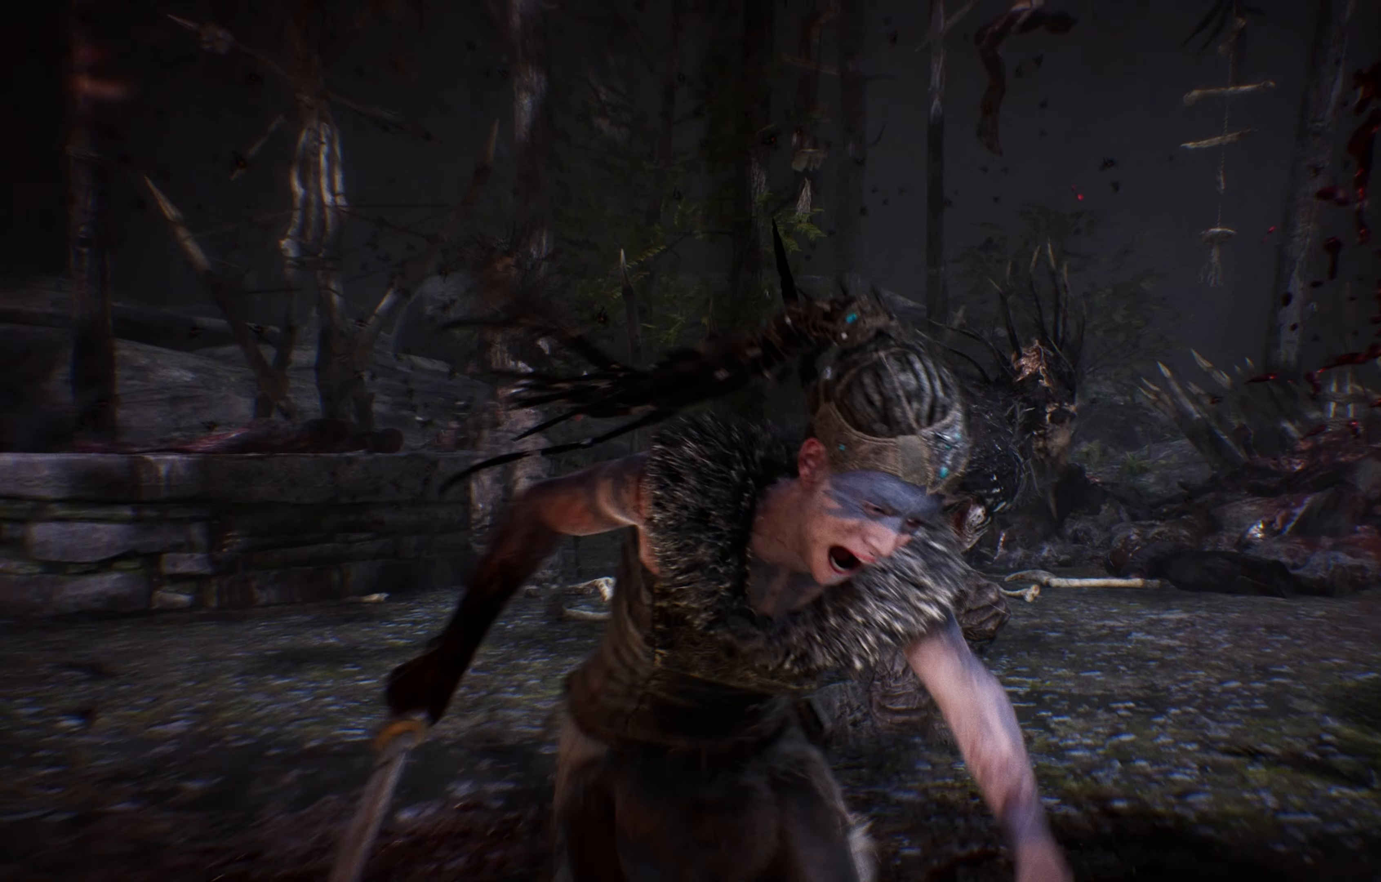
{"buttons": [], "left_stick": "up", "right_stick": "center", "events": [[83, "R1", "down"], [367, "R1", "up"], [433, "left_stick", "up"]]}
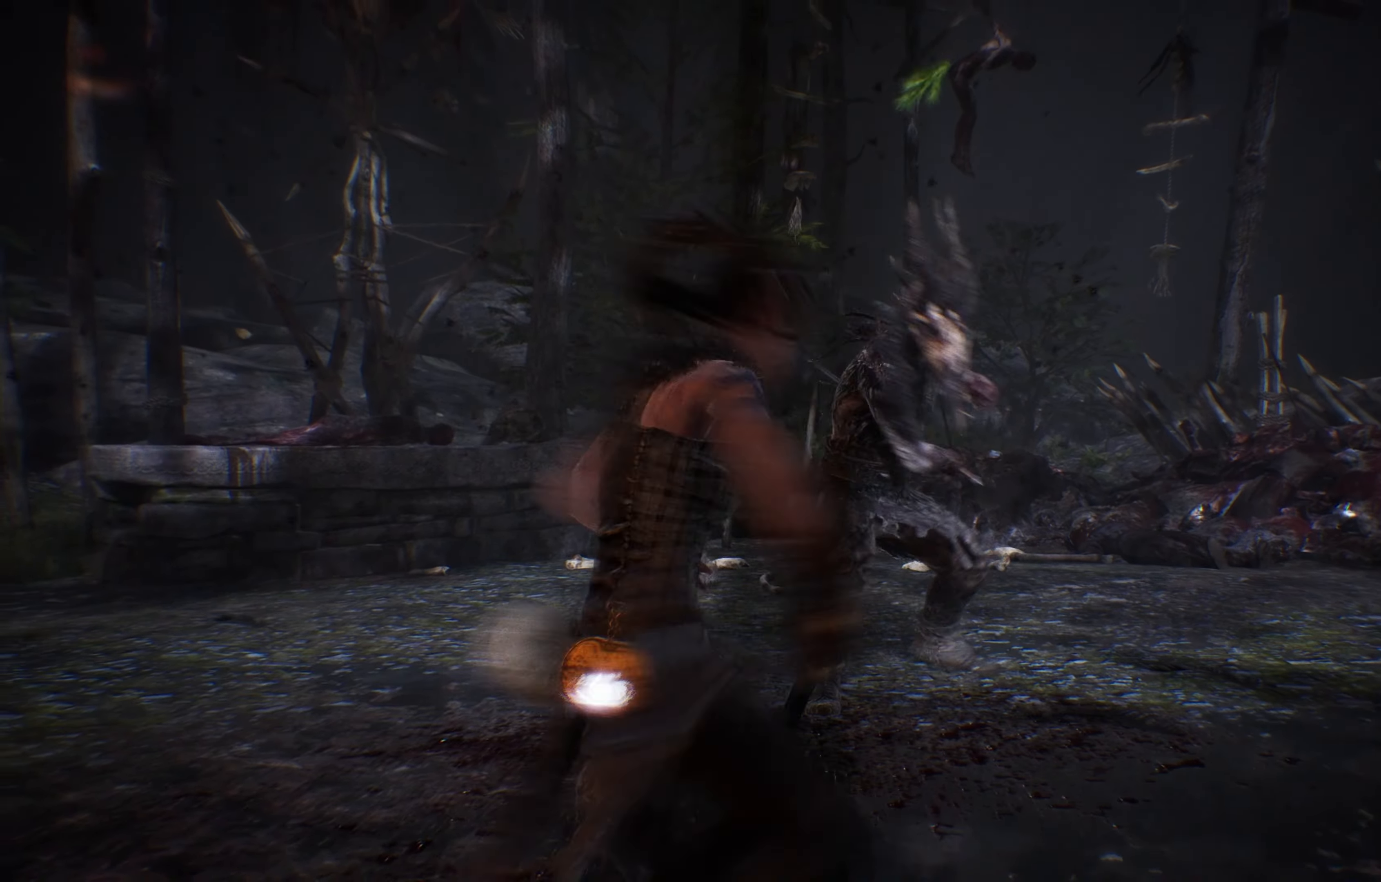
{"buttons": [], "left_stick": "up", "right_stick": "center", "events": [[117, "R1", "down"], [350, "R1", "up"]]}
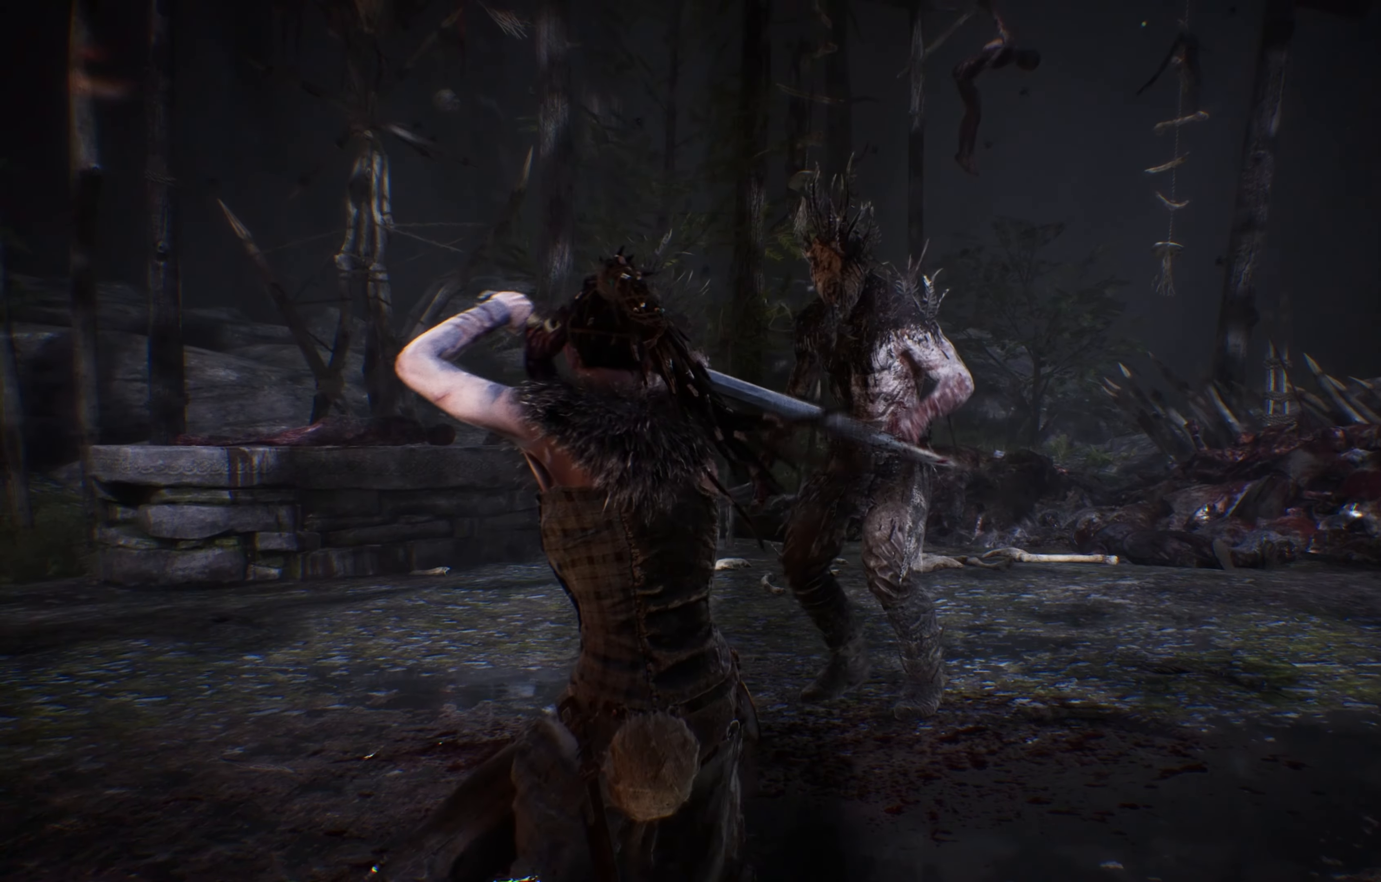
{"buttons": [], "left_stick": "up-right", "right_stick": "center", "events": [[117, "left_stick", "up-right"], [233, "X", "down"], [367, "X", "up"]]}
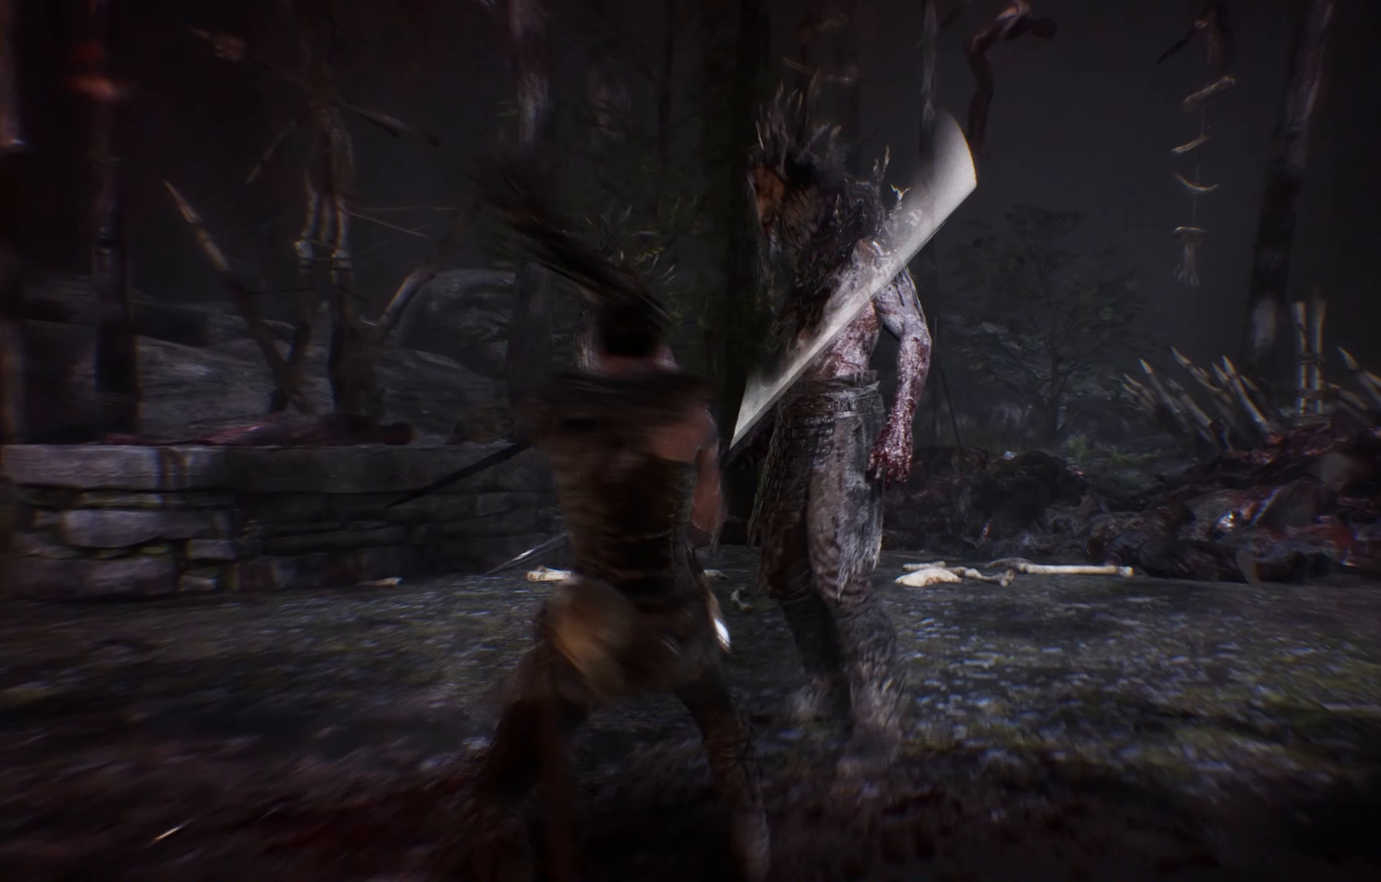
{"buttons": [], "left_stick": "up-right", "right_stick": "center", "events": [[67, "X", "down"], [183, "X", "up"], [233, "X", "down"], [333, "X", "up"], [417, "X", "down"], [467, "X", "up"]]}
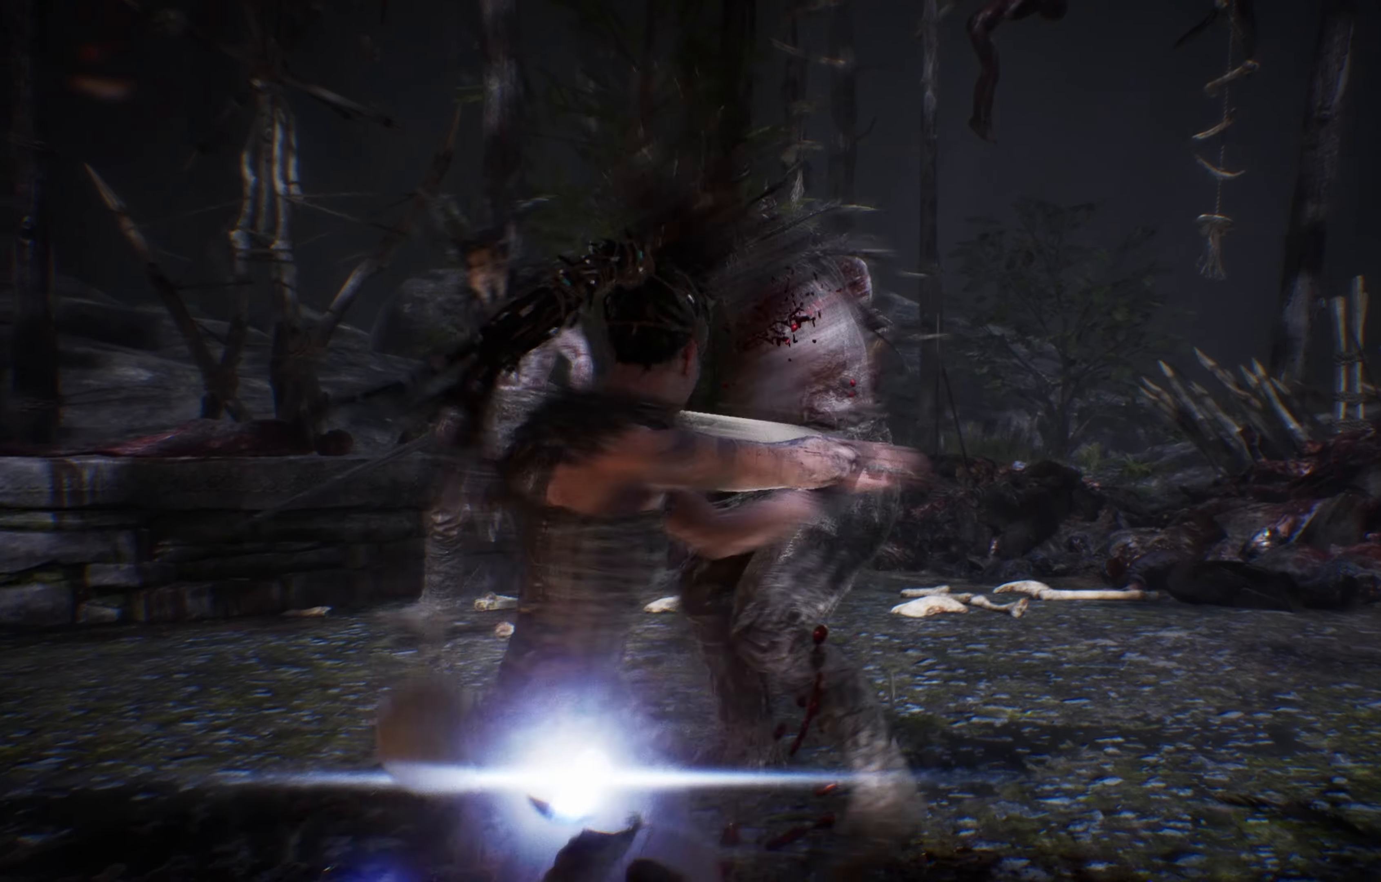
{"buttons": [], "left_stick": "right", "right_stick": "center", "events": [[67, "X", "down"], [133, "X", "up"], [183, "X", "down"], [283, "X", "up"], [333, "X", "down"], [383, "left_stick", "right"], [417, "X", "up"]]}
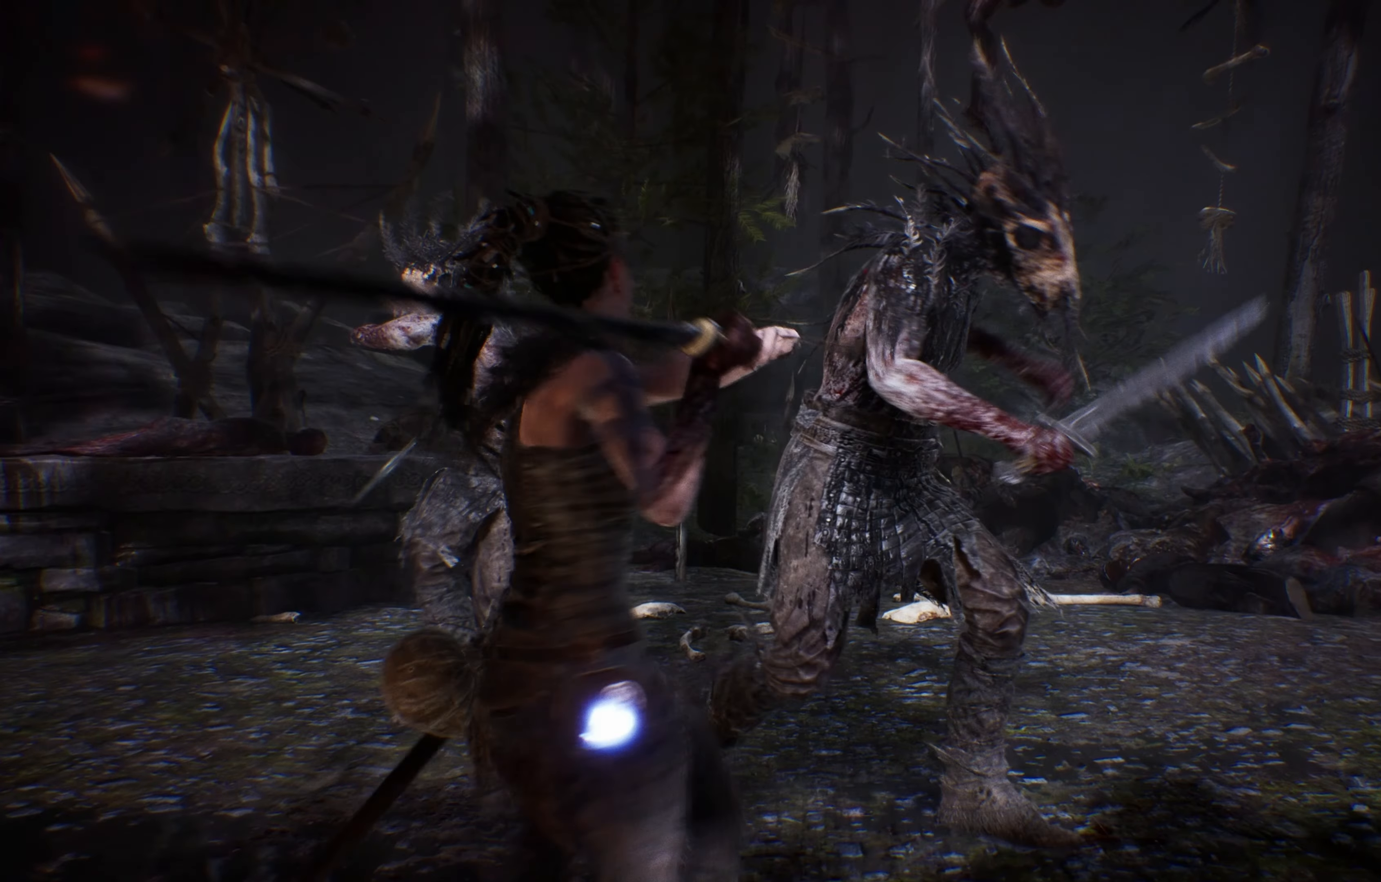
{"buttons": ["L3"], "left_stick": "down-right", "right_stick": "center", "events": [[233, "B", "down"], [250, "left_stick", "down-right"], [333, "B", "up"], [383, "B", "down"], [383, "L3", "down"], [450, "B", "up"]]}
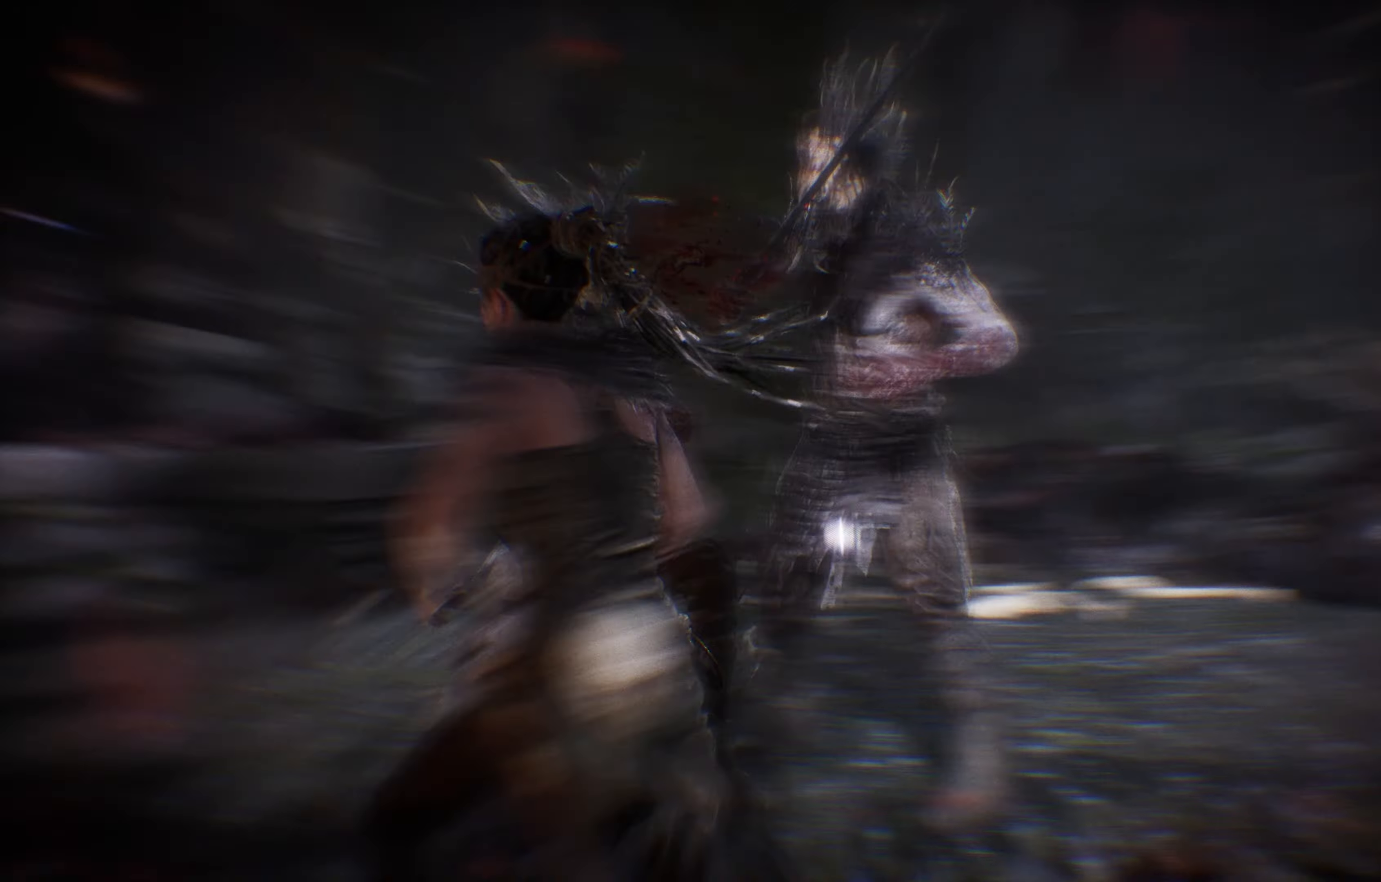
{"buttons": ["B"], "left_stick": "down", "right_stick": "center", "events": [[400, "L3", "up"], [400, "left_stick", "down"], [450, "B", "down"]]}
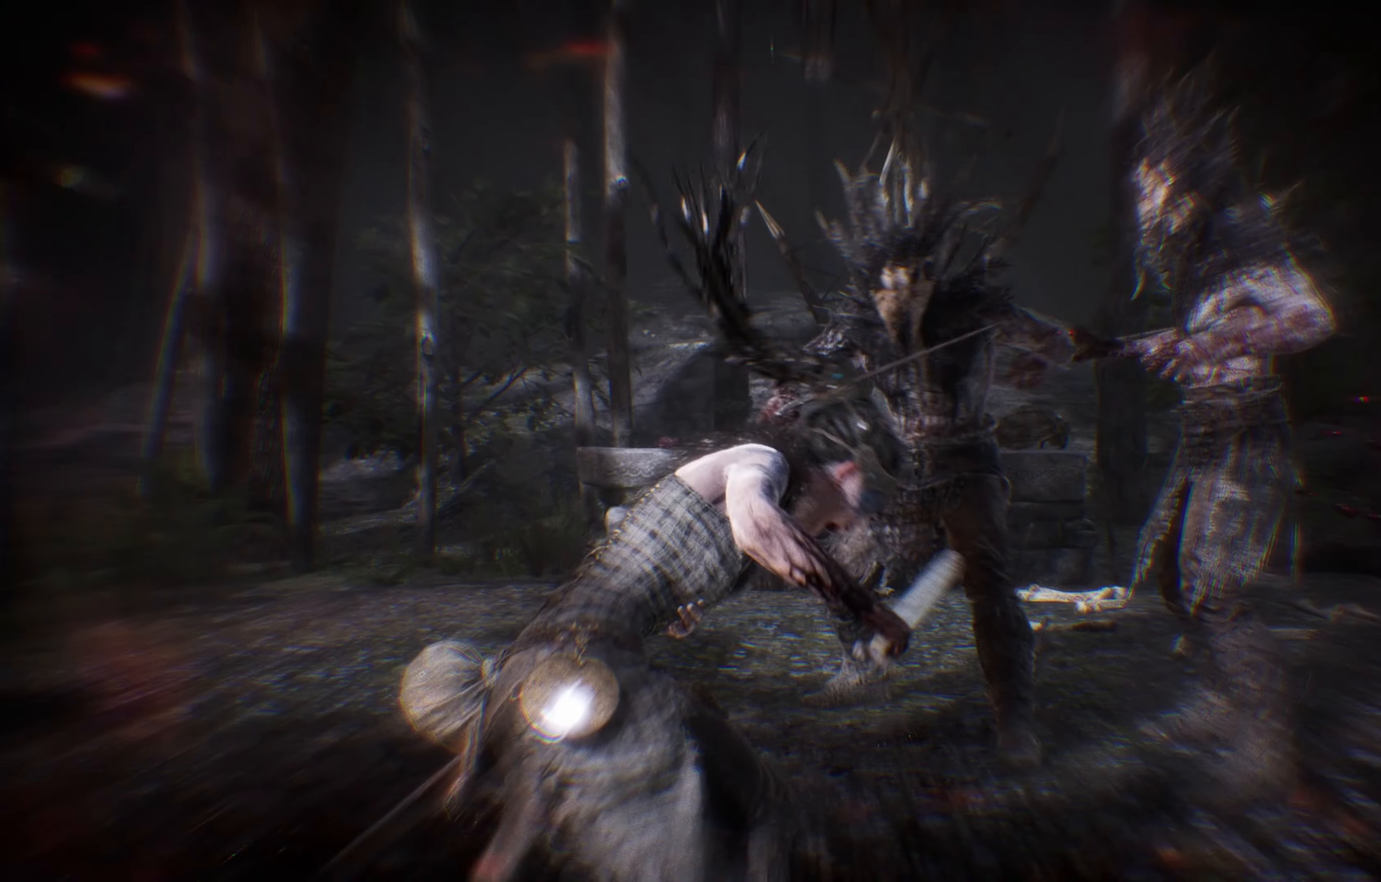
{"buttons": ["A"], "left_stick": "down-left", "right_stick": "center", "events": [[33, "B", "up"], [100, "B", "down"], [167, "left_stick", "down-left"], [250, "B", "up"], [417, "A", "down"]]}
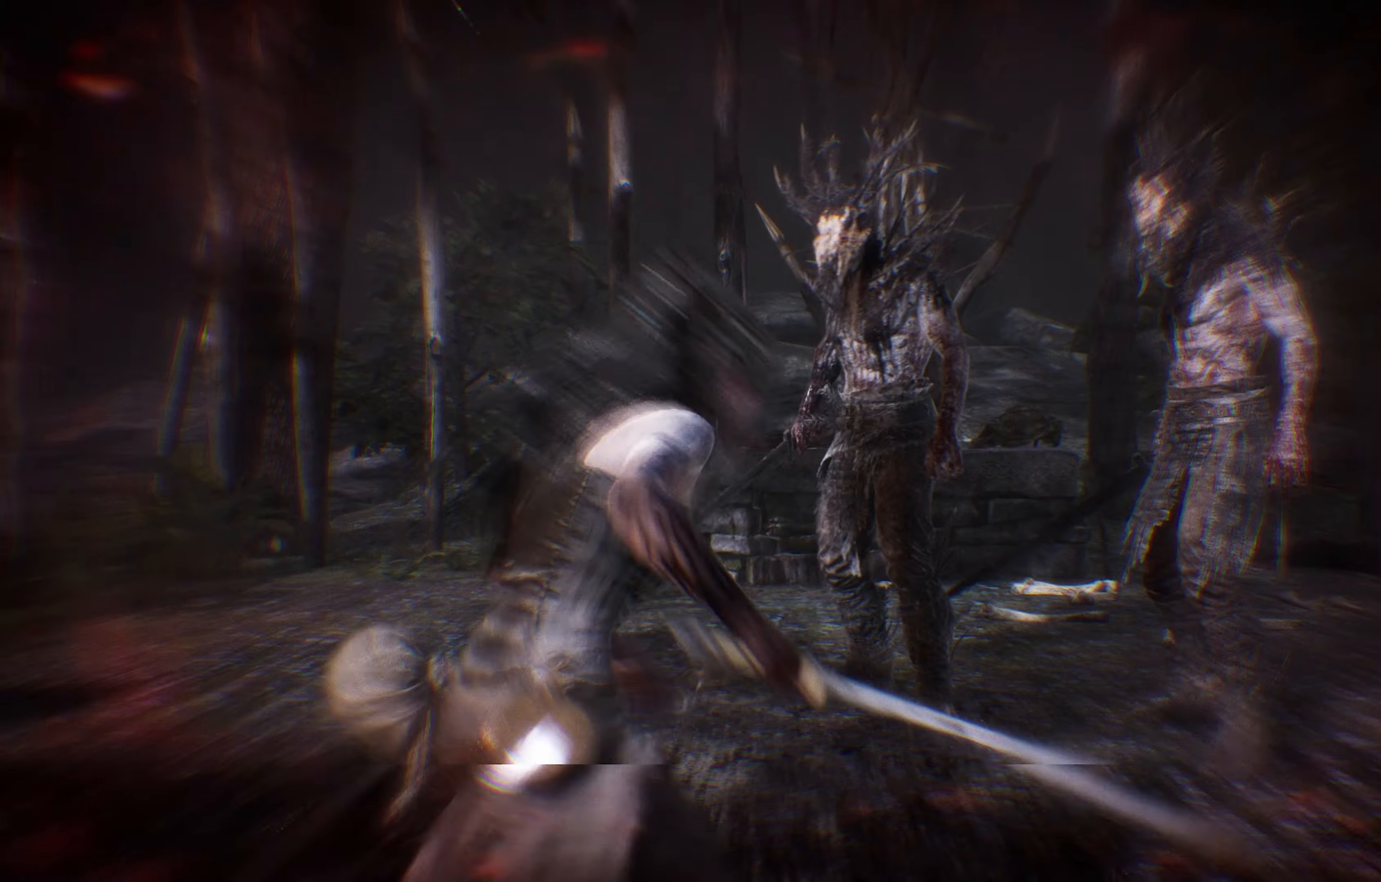
{"buttons": [], "left_stick": "down-left", "right_stick": "center", "events": [[17, "A", "up"], [84, "A", "down"], [150, "A", "up"]]}
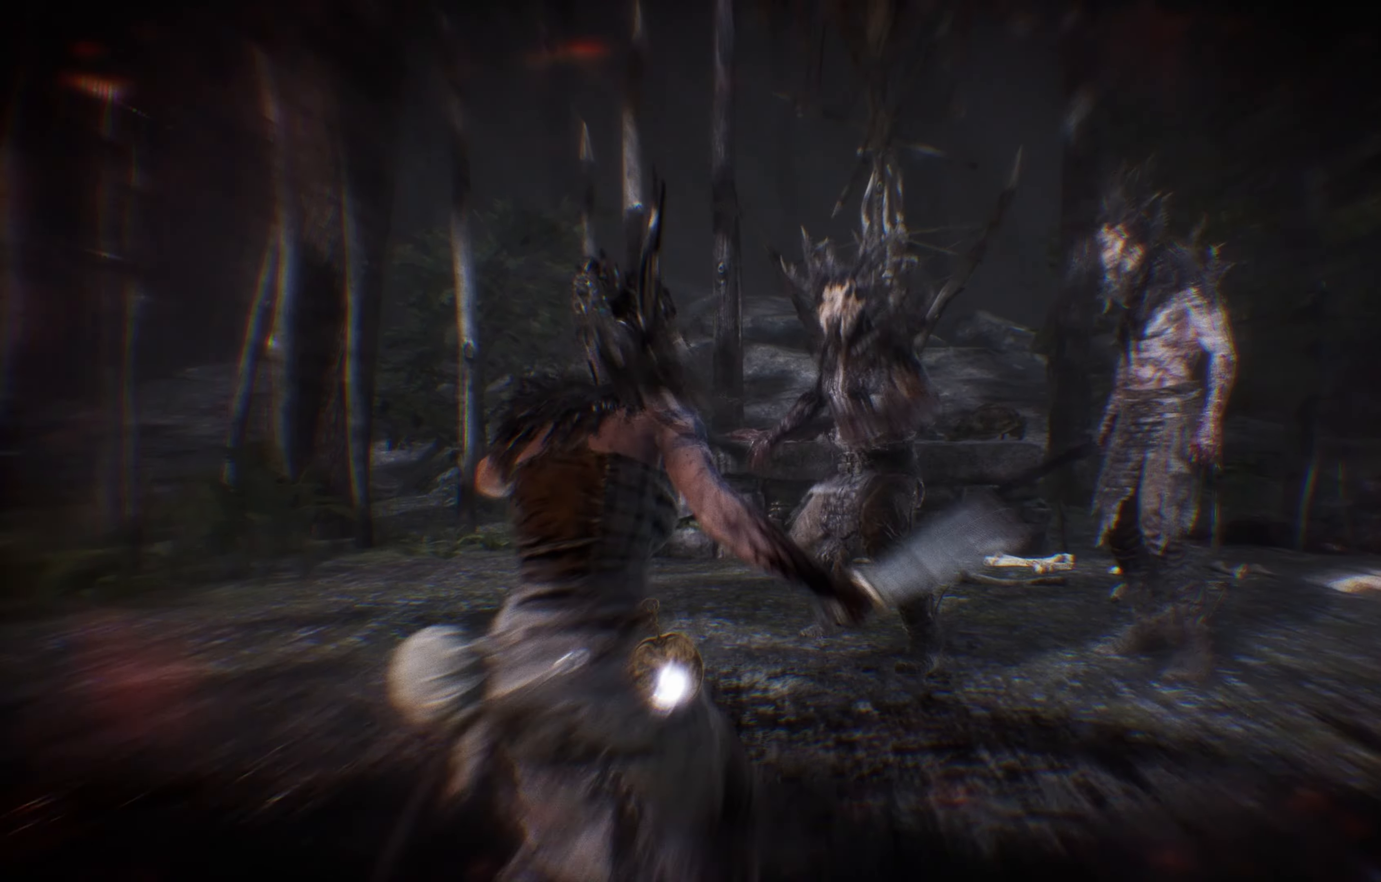
{"buttons": [], "left_stick": "down-left", "right_stick": "center", "events": []}
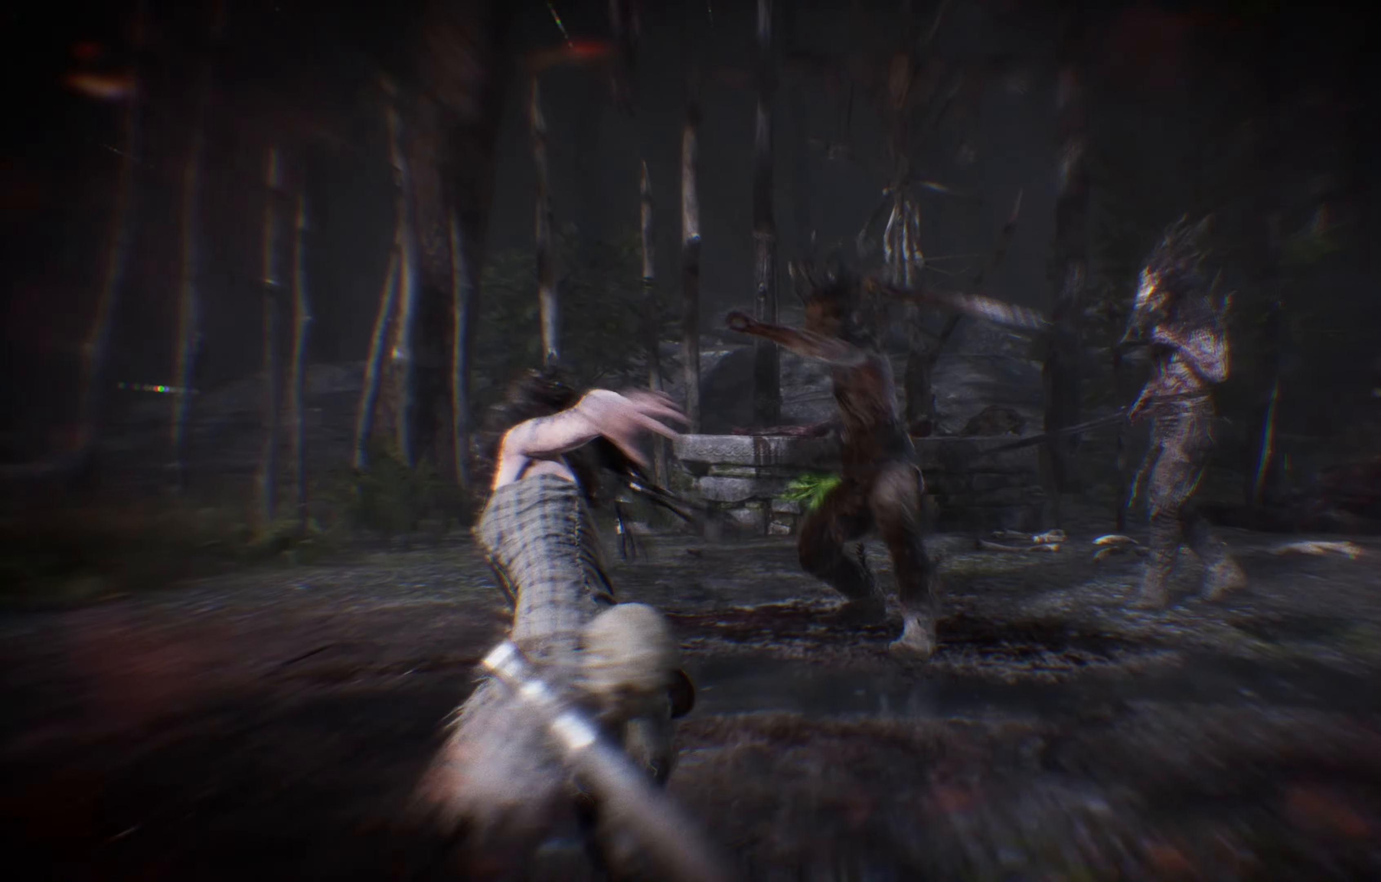
{"buttons": [], "left_stick": "down-left", "right_stick": "center", "events": []}
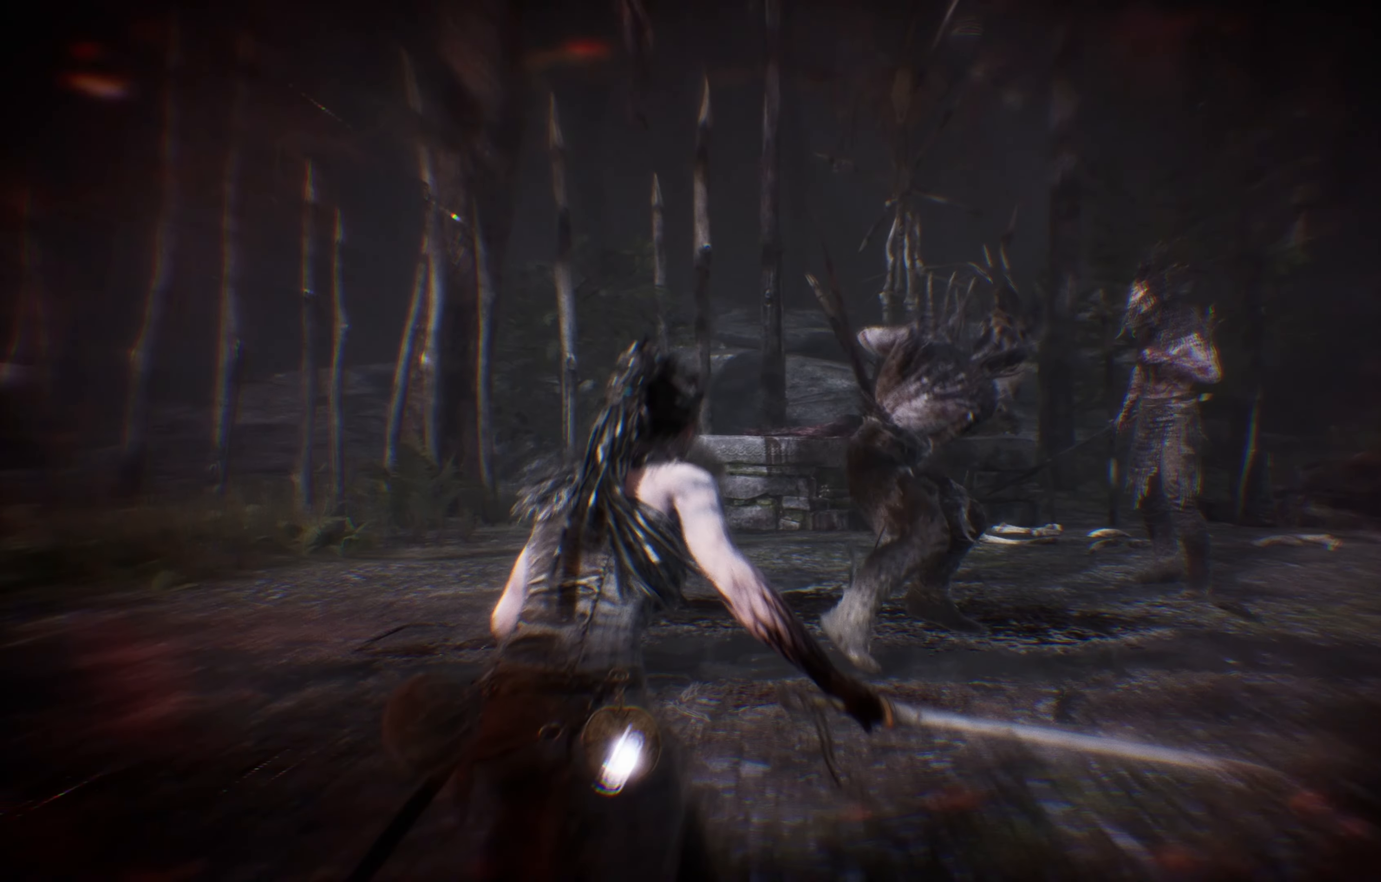
{"buttons": [], "left_stick": "down-left", "right_stick": "center", "events": []}
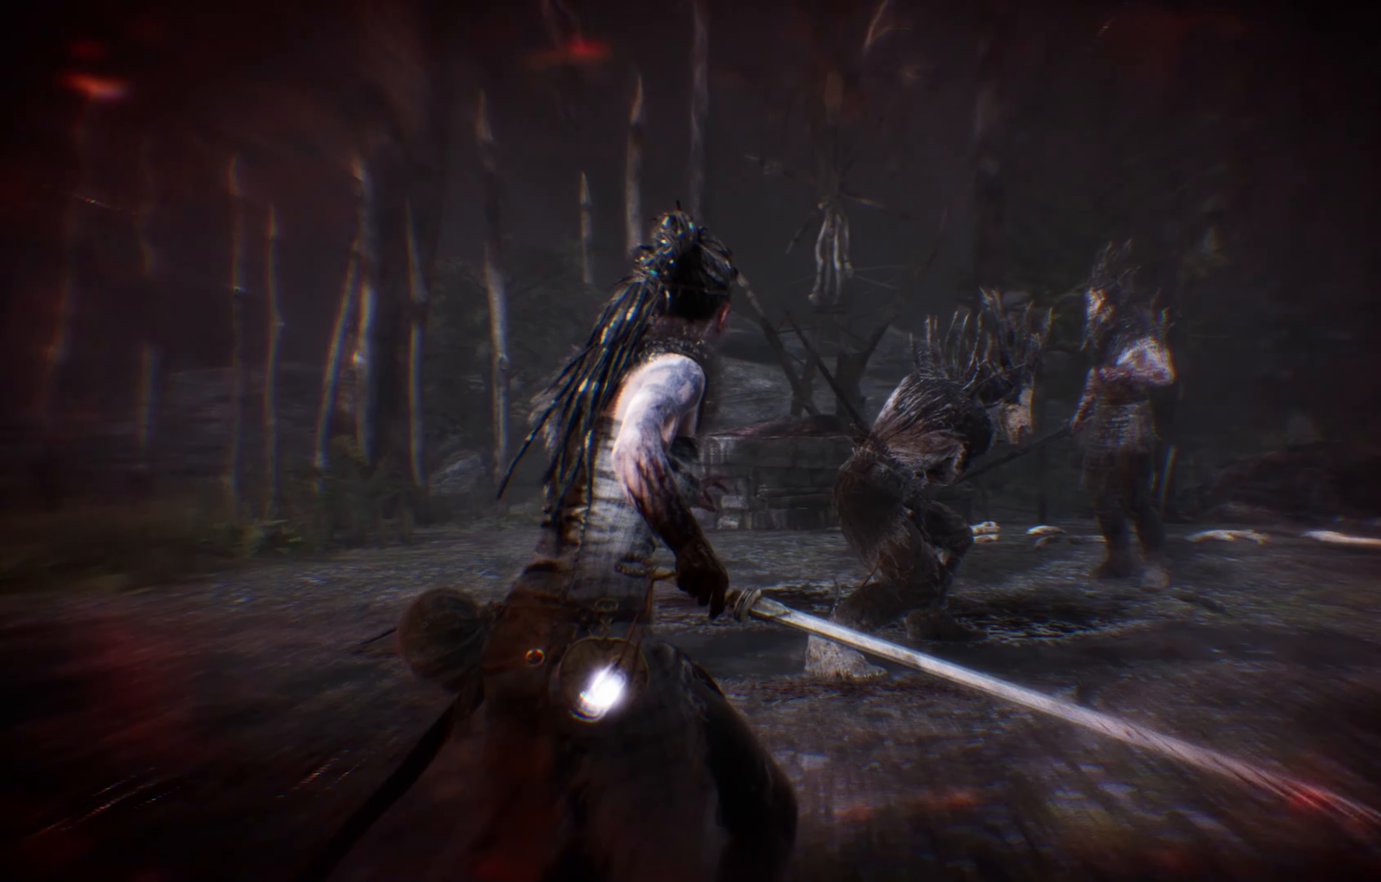
{"buttons": [], "left_stick": "down-left", "right_stick": "center", "events": [[367, "B", "down"], [484, "B", "up"]]}
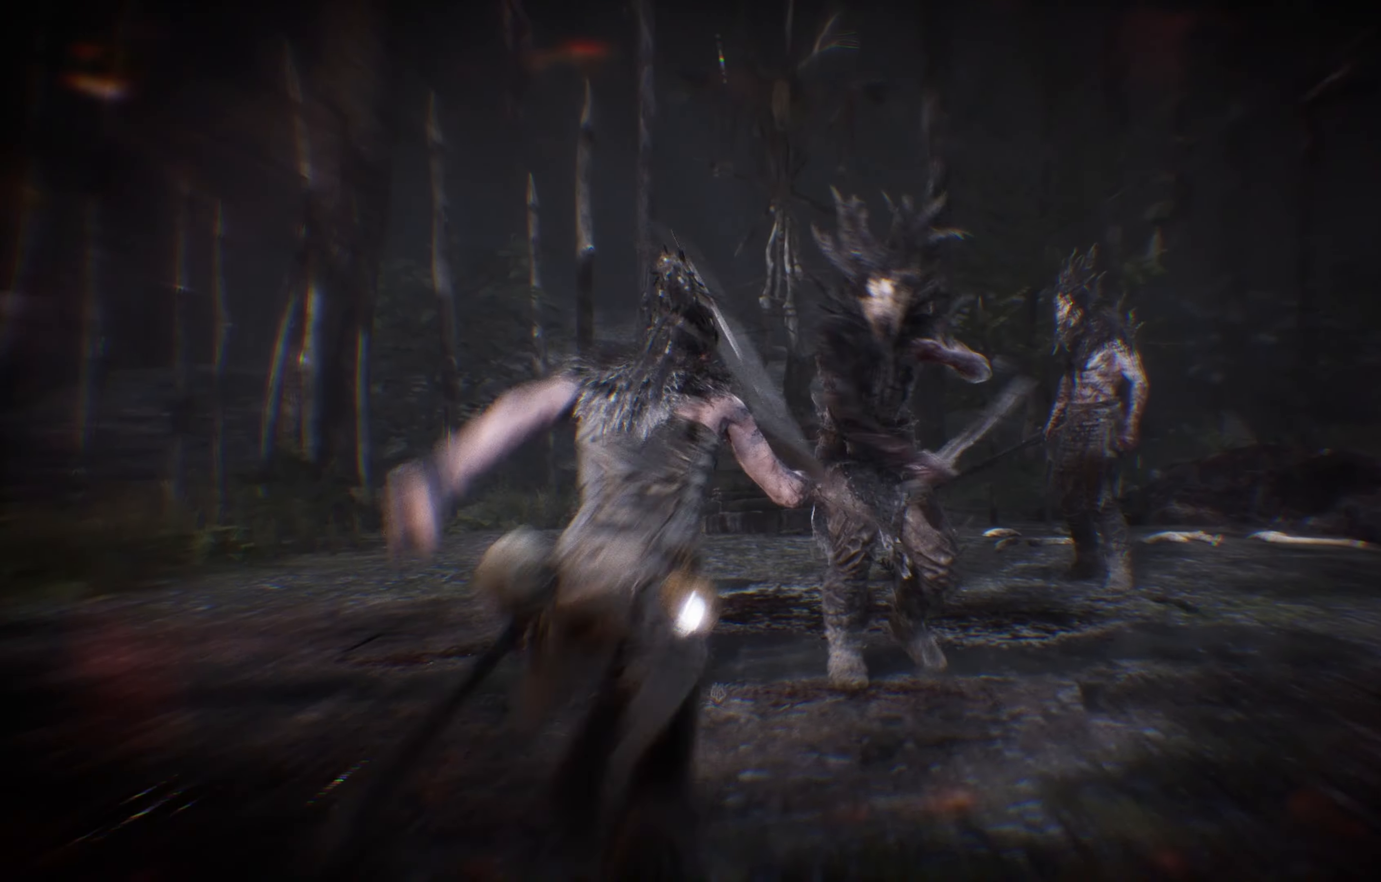
{"buttons": [], "left_stick": "down-left", "right_stick": "center", "events": []}
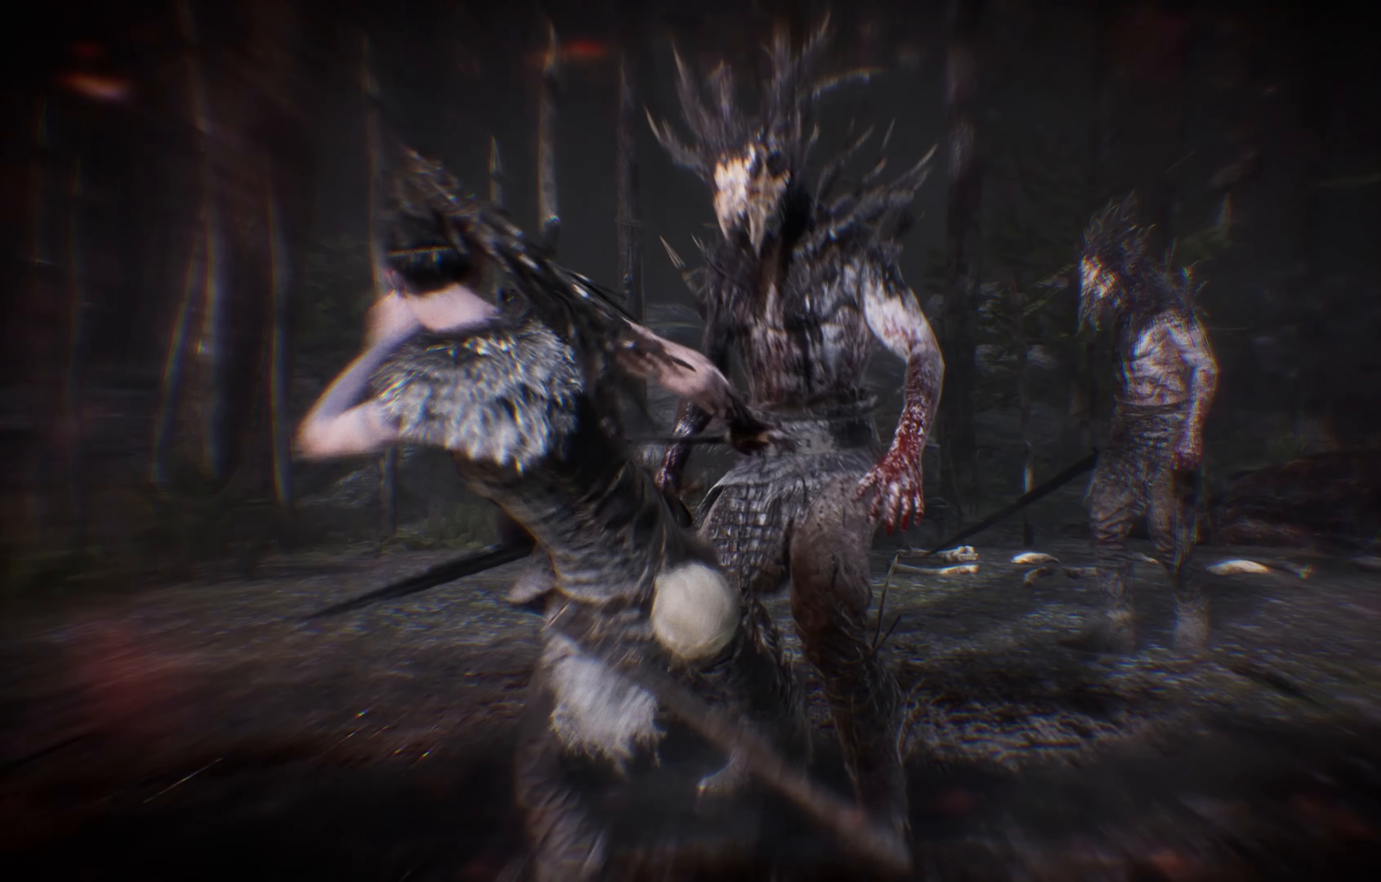
{"buttons": [], "left_stick": "up-right", "right_stick": "center", "events": [[184, "X", "down"], [250, "left_stick", "center"], [317, "left_stick", "up-right"], [350, "X", "up"], [434, "X", "down"], [500, "X", "up"]]}
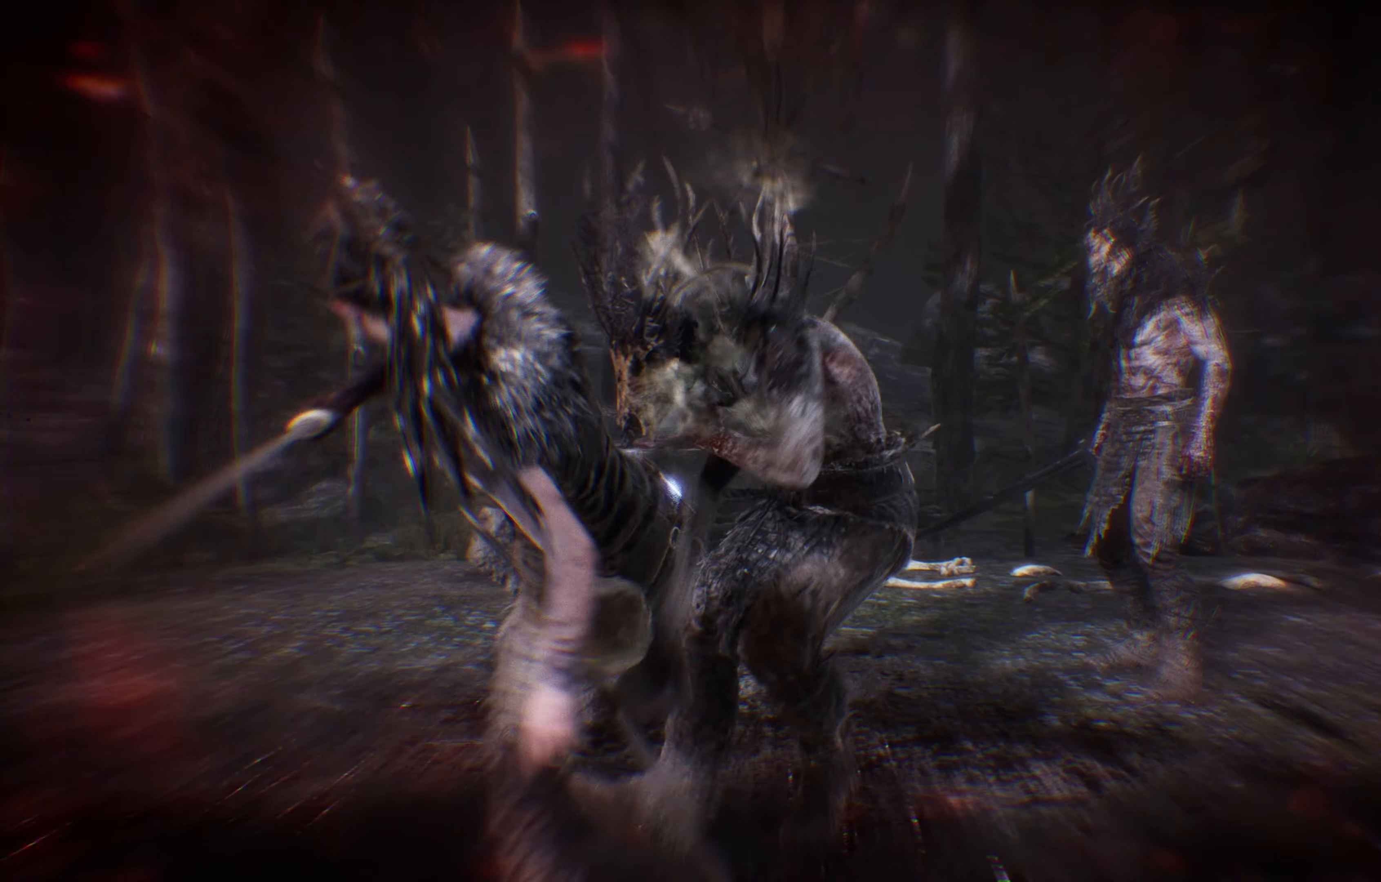
{"buttons": ["X"], "left_stick": "center", "right_stick": "center", "events": [[67, "X", "down"], [117, "X", "up"], [200, "X", "down"], [234, "left_stick", "center"], [300, "X", "up"], [334, "X", "down"], [434, "X", "up"], [500, "X", "down"]]}
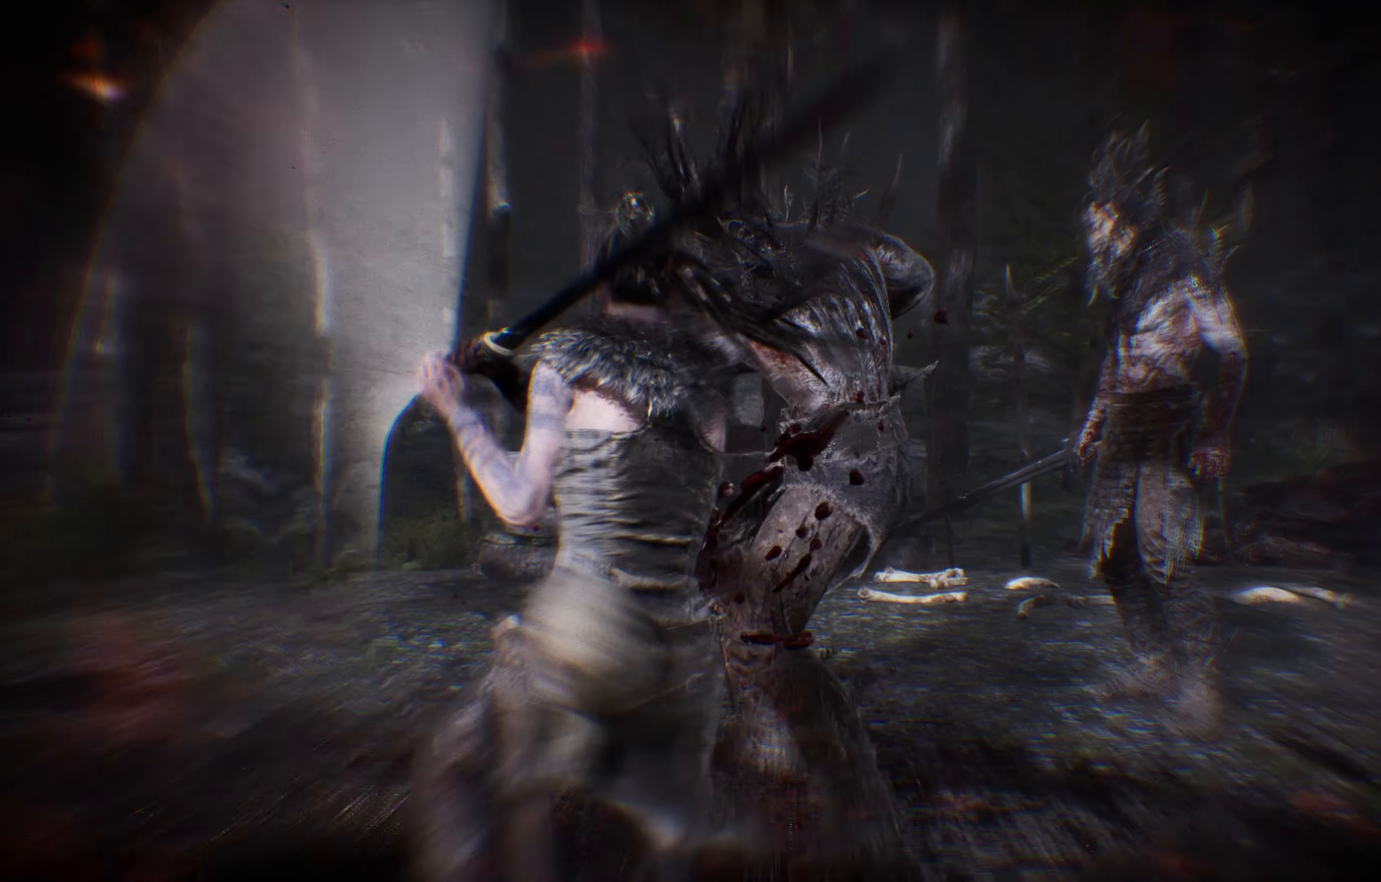
{"buttons": ["X"], "left_stick": "right", "right_stick": "center", "events": [[34, "left_stick", "right"], [67, "X", "up"], [167, "X", "down"], [217, "X", "up"], [300, "X", "down"], [400, "X", "up"], [434, "X", "down"]]}
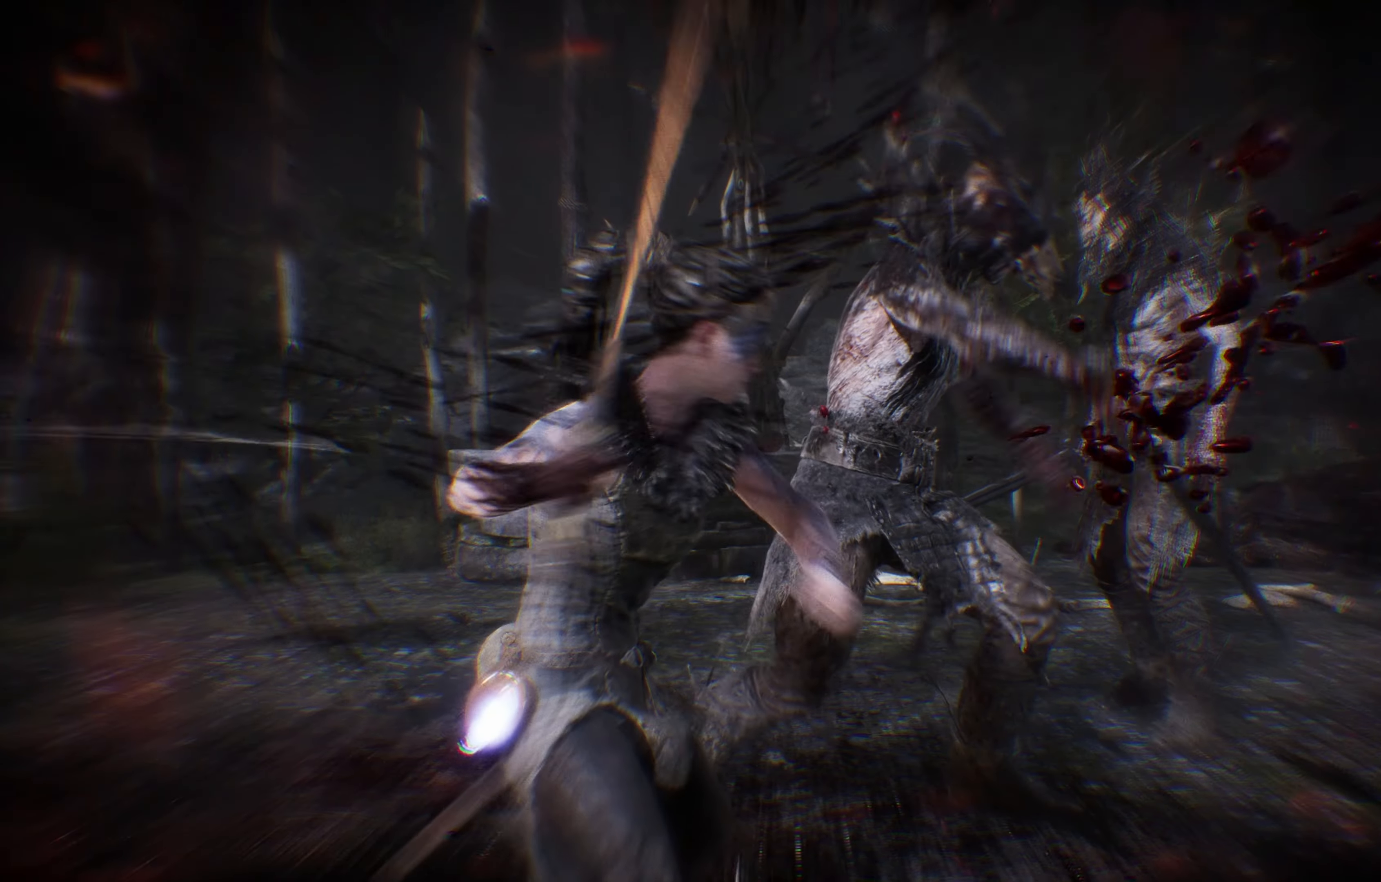
{"buttons": [], "left_stick": "right", "right_stick": "center", "events": [[17, "X", "up"], [67, "X", "down"], [150, "X", "up"]]}
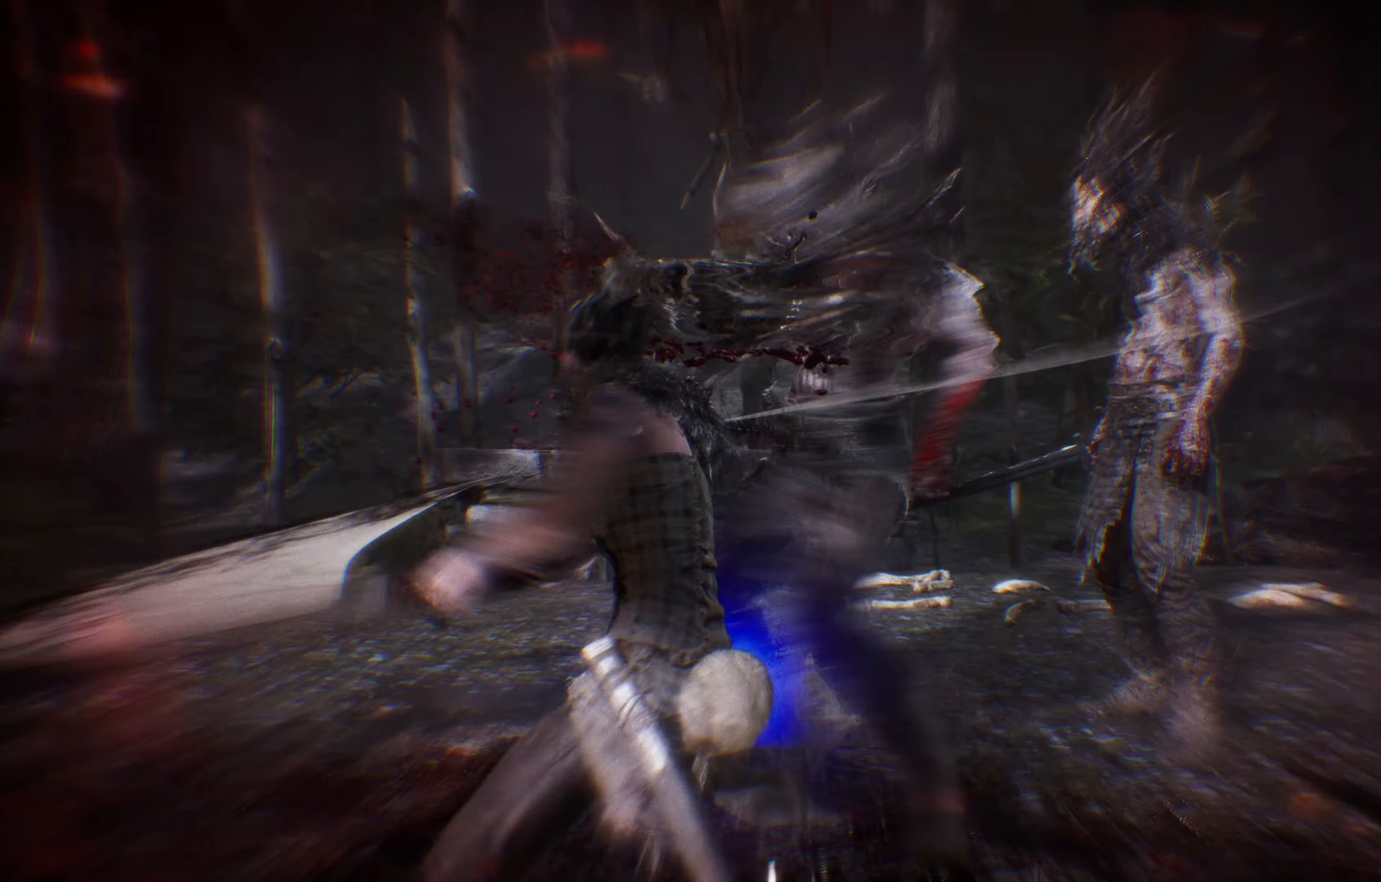
{"buttons": [], "left_stick": "right", "right_stick": "center", "events": [[116, "X", "down"], [200, "X", "up"]]}
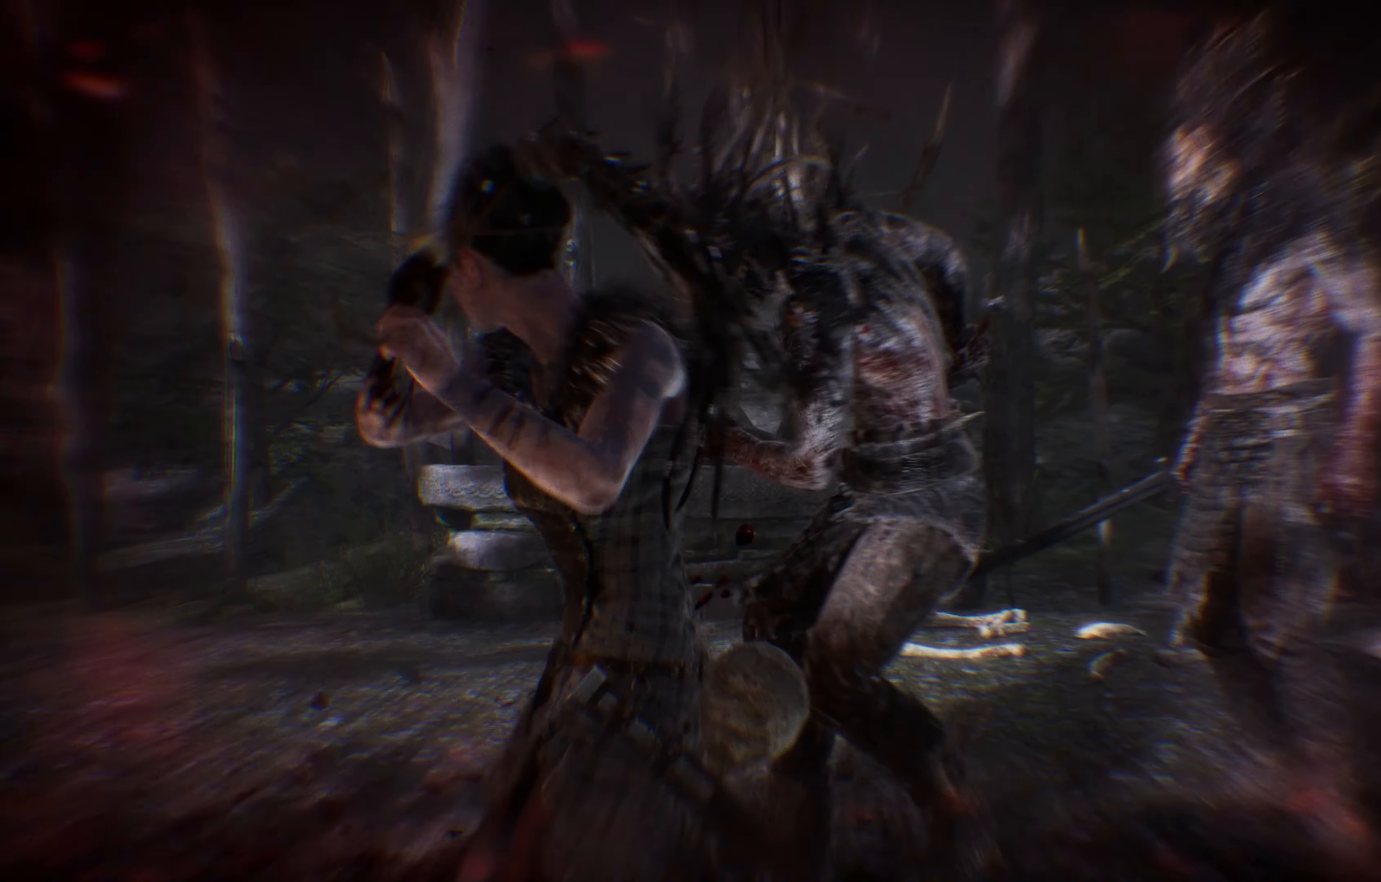
{"buttons": [], "left_stick": "right", "right_stick": "center", "events": []}
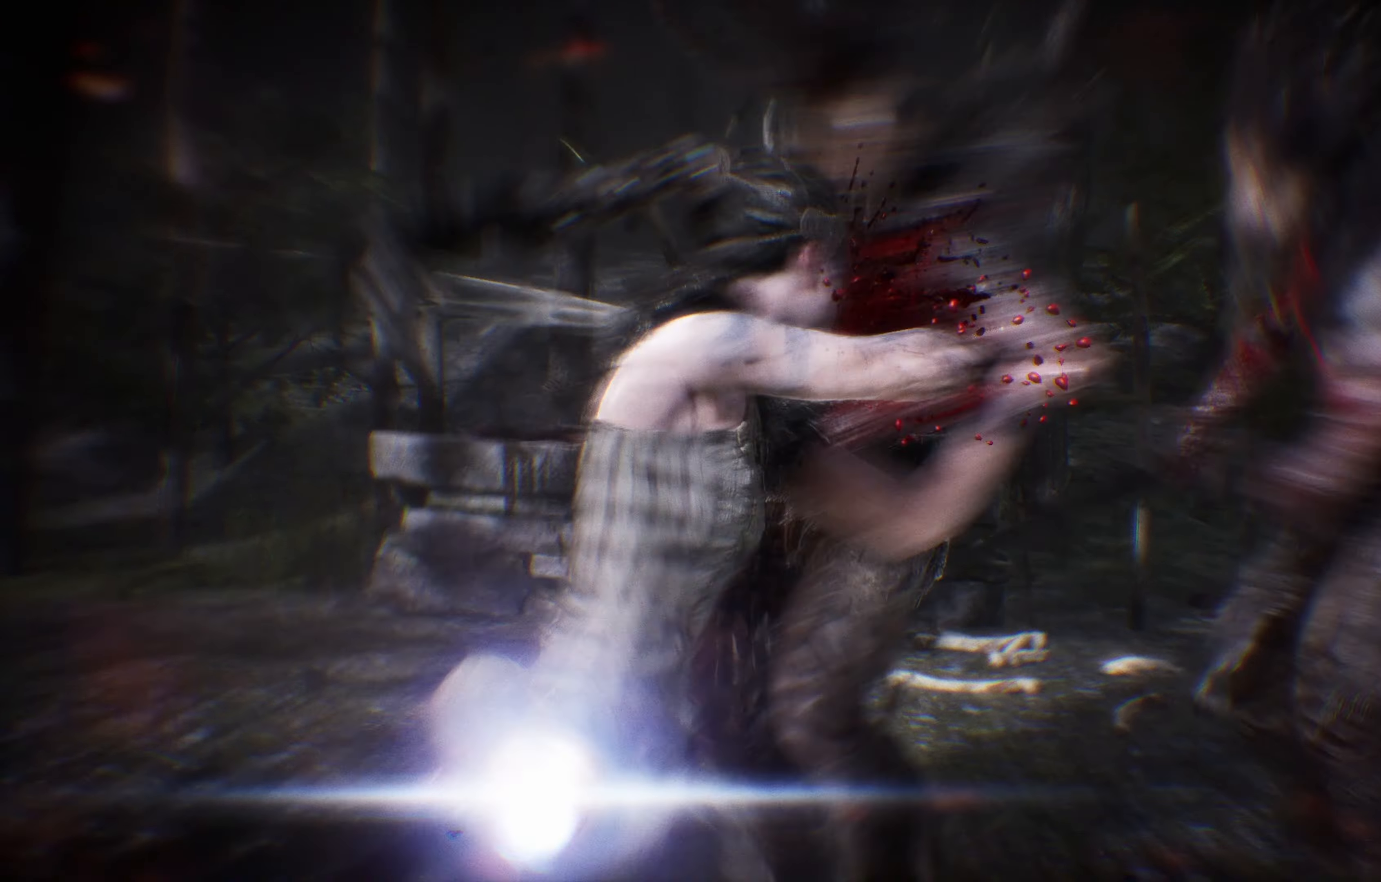
{"buttons": [], "left_stick": "down-left", "right_stick": "center", "events": [[116, "left_stick", "down"], [233, "left_stick", "down-left"]]}
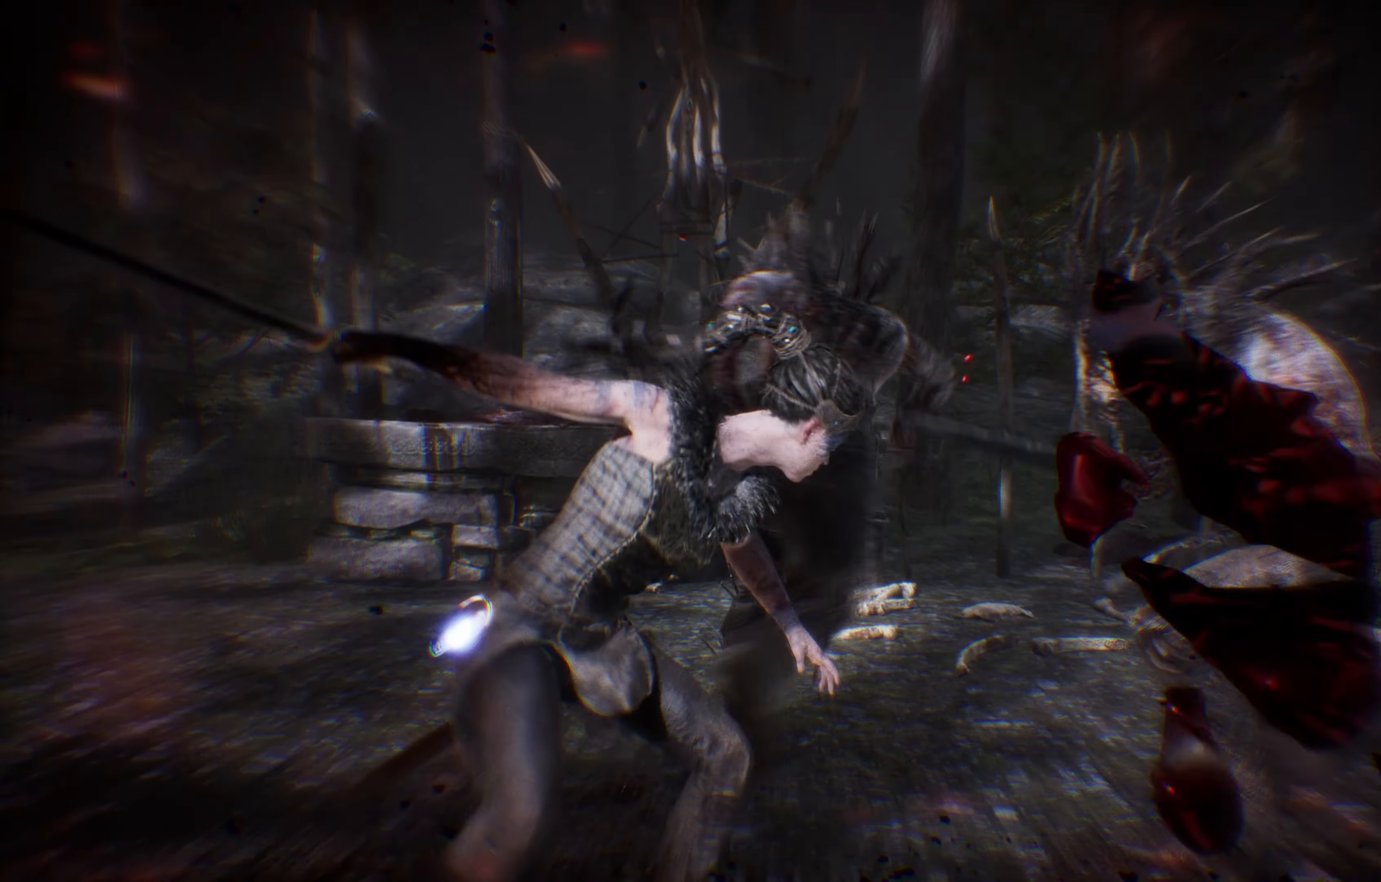
{"buttons": [], "left_stick": "down-left", "right_stick": "center", "events": []}